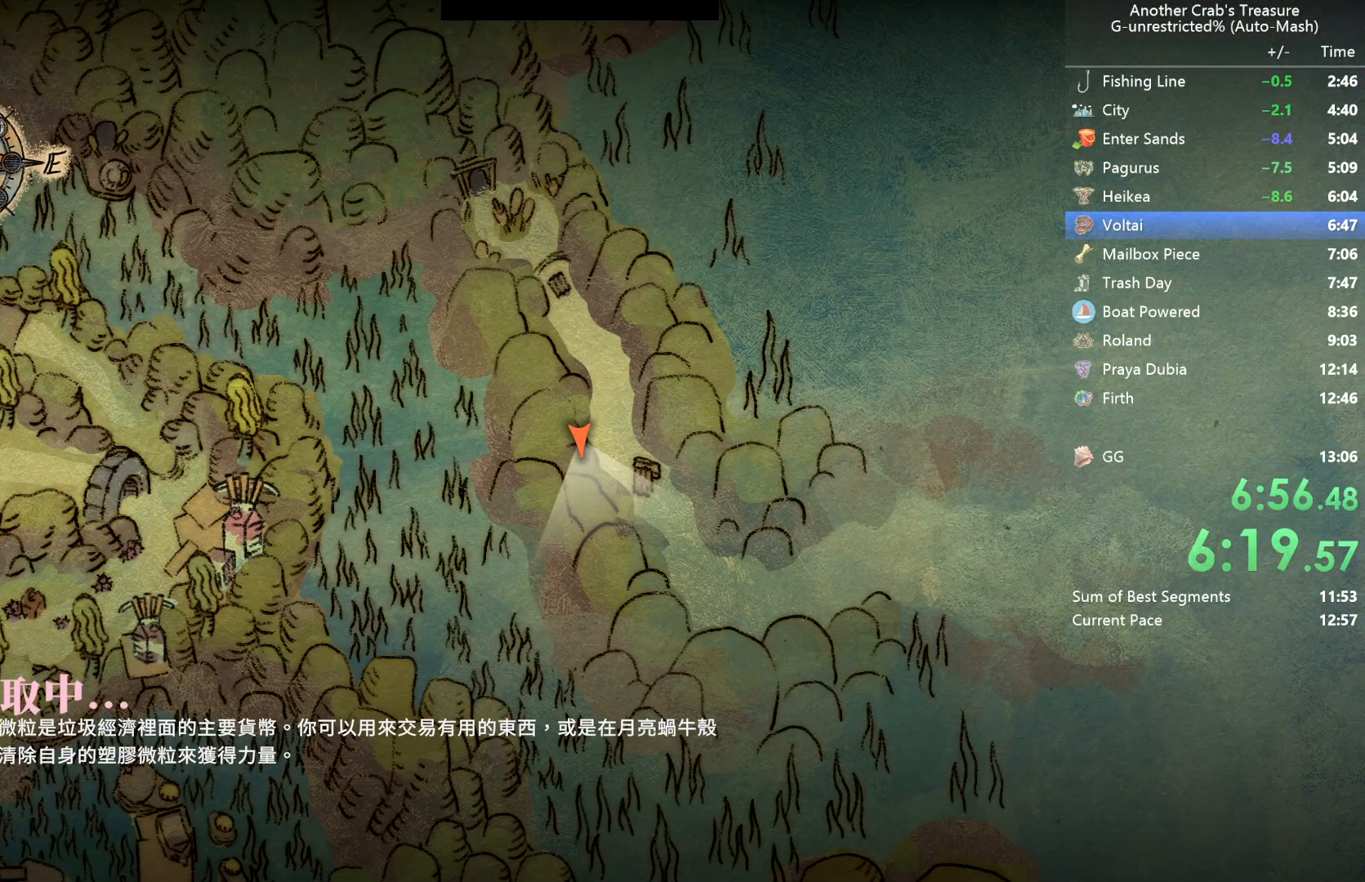
Gameplay with a controller (Xbox layout); each line is a JSON object with the inputs held at the frame after it. "events" lists button and stick changes between this image and that frame as [ms after this image, input, new state], when the widget could be followed in between.
{"buttons": [], "left_stick": "center", "right_stick": "center", "events": []}
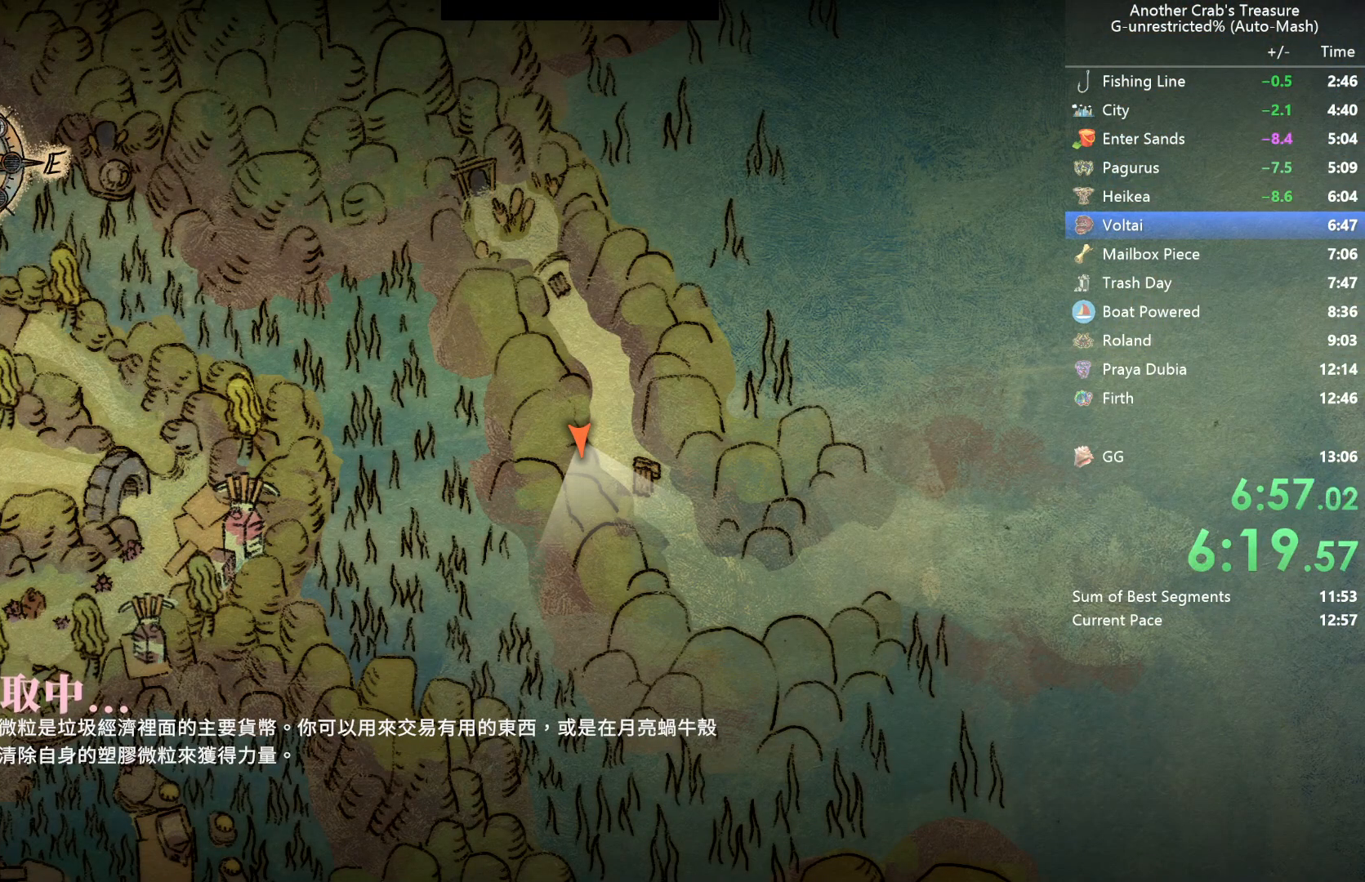
{"buttons": [], "left_stick": "center", "right_stick": "up-left", "events": [[50, "right_stick", "up-left"]]}
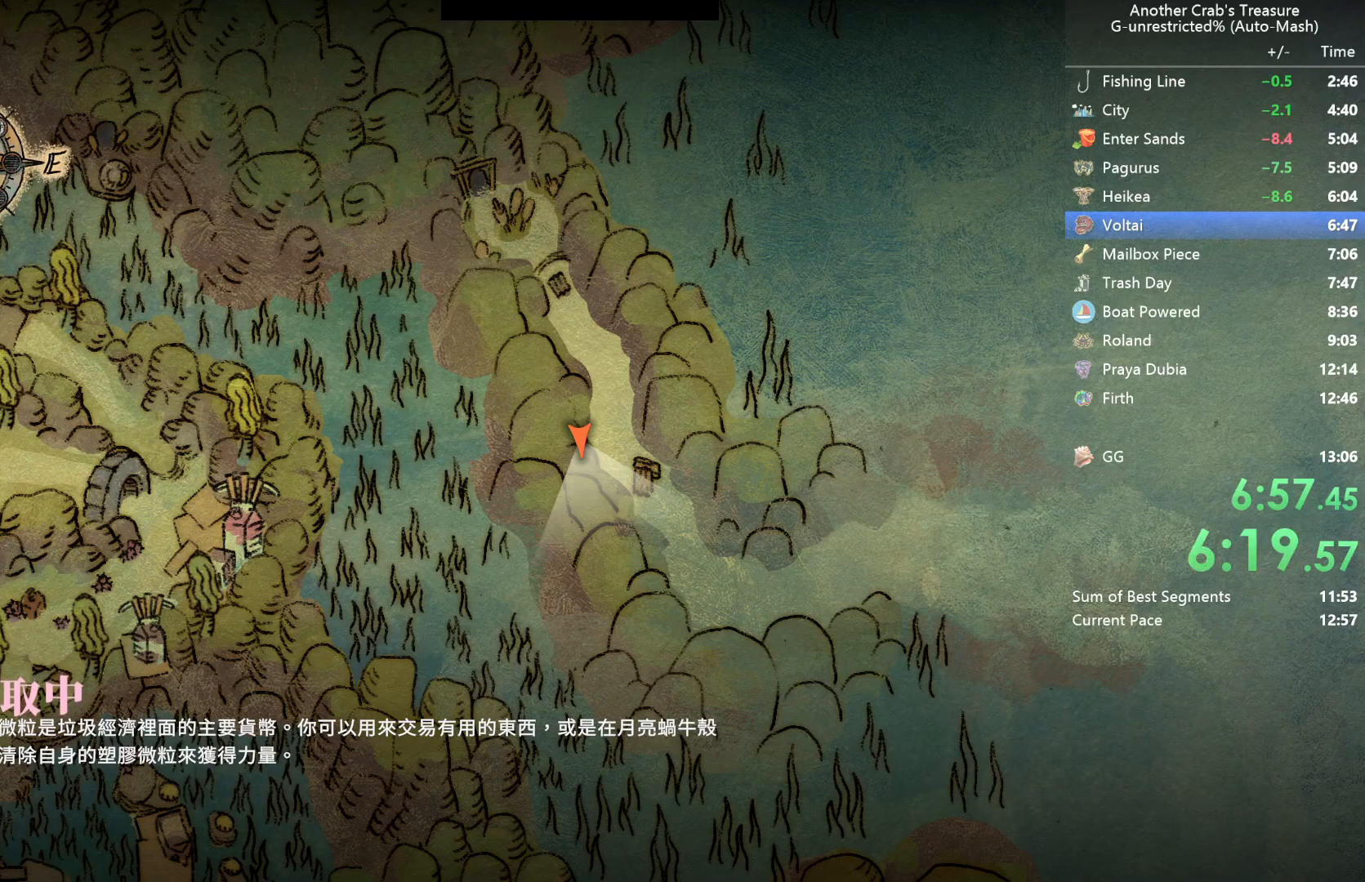
{"buttons": [], "left_stick": "center", "right_stick": "up-left", "events": []}
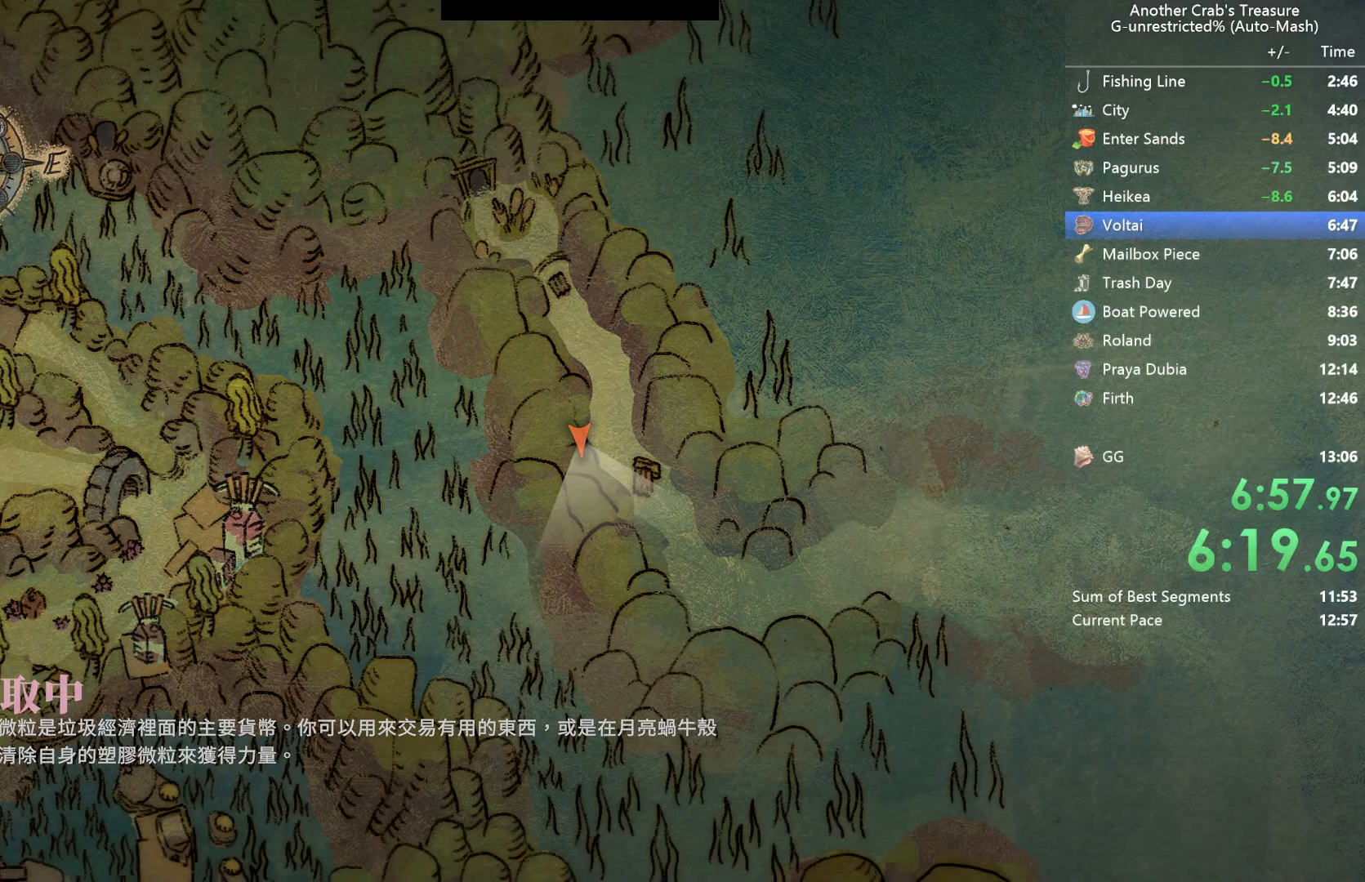
{"buttons": [], "left_stick": "center", "right_stick": "up-left", "events": []}
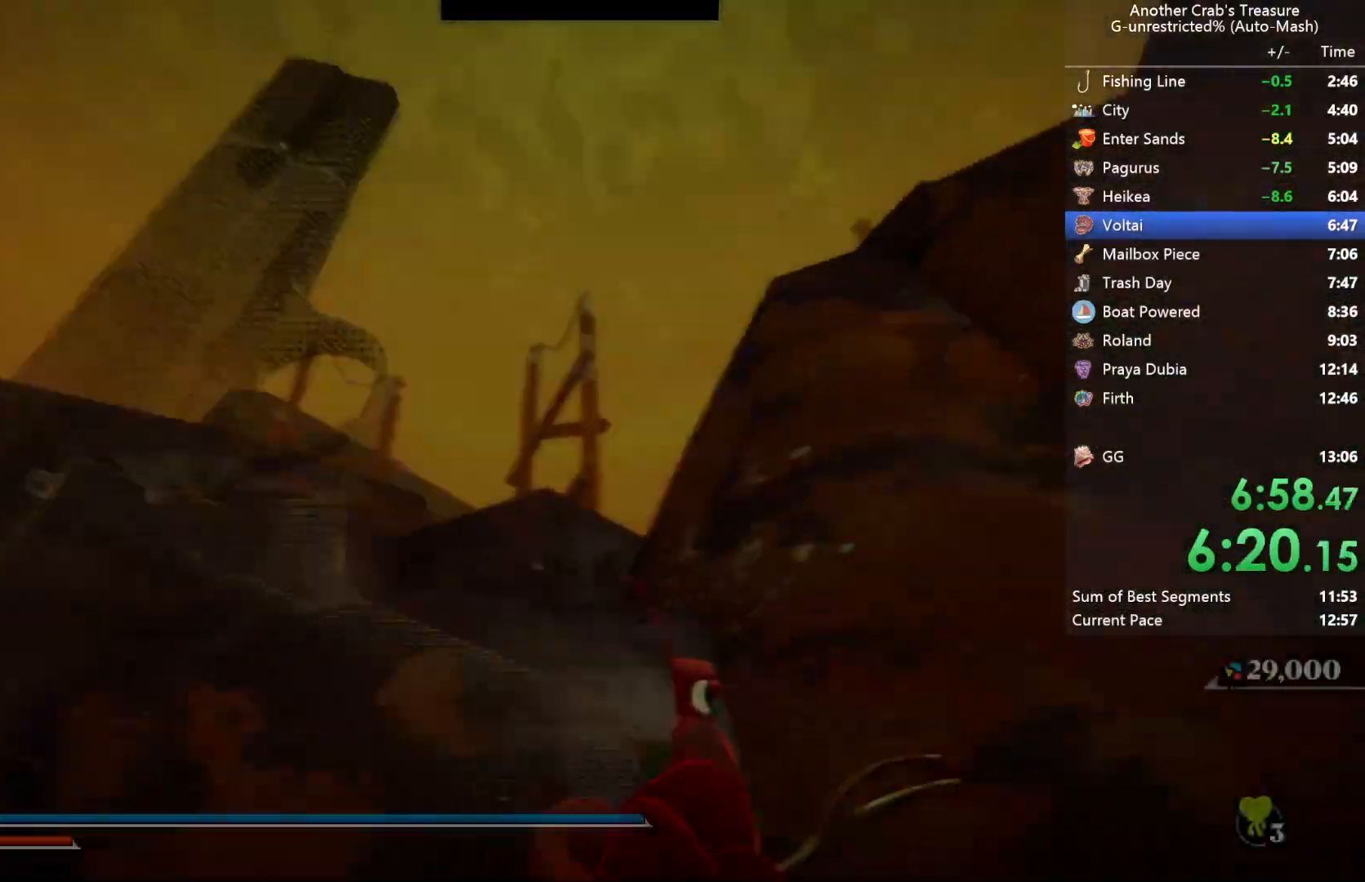
{"buttons": [], "left_stick": "center", "right_stick": "center", "events": [[33, "L2", "down"], [67, "right_stick", "center"], [150, "L2", "up"]]}
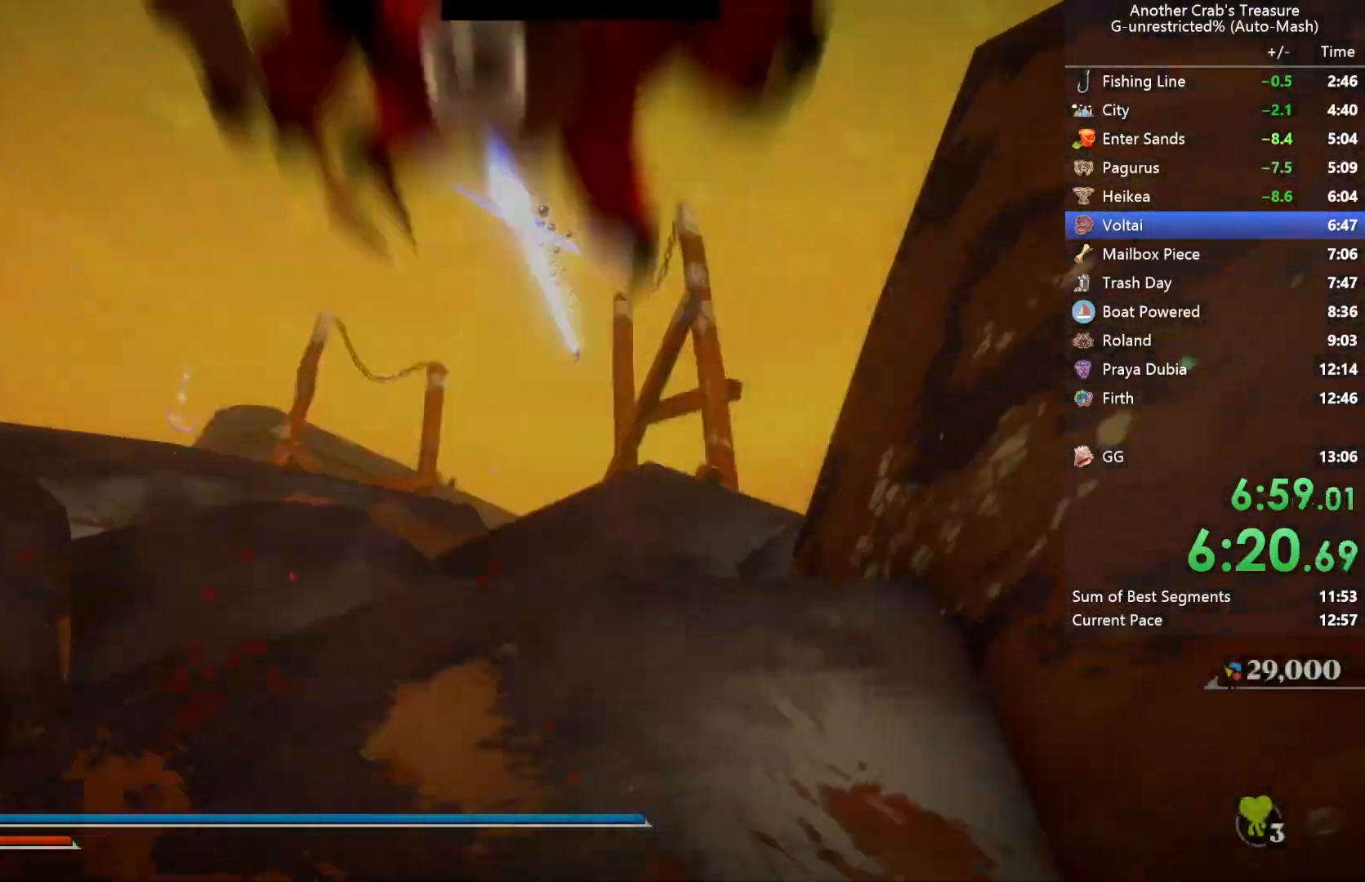
{"buttons": ["L2"], "left_stick": "center", "right_stick": "down", "events": [[183, "right_stick", "down"], [467, "L2", "down"]]}
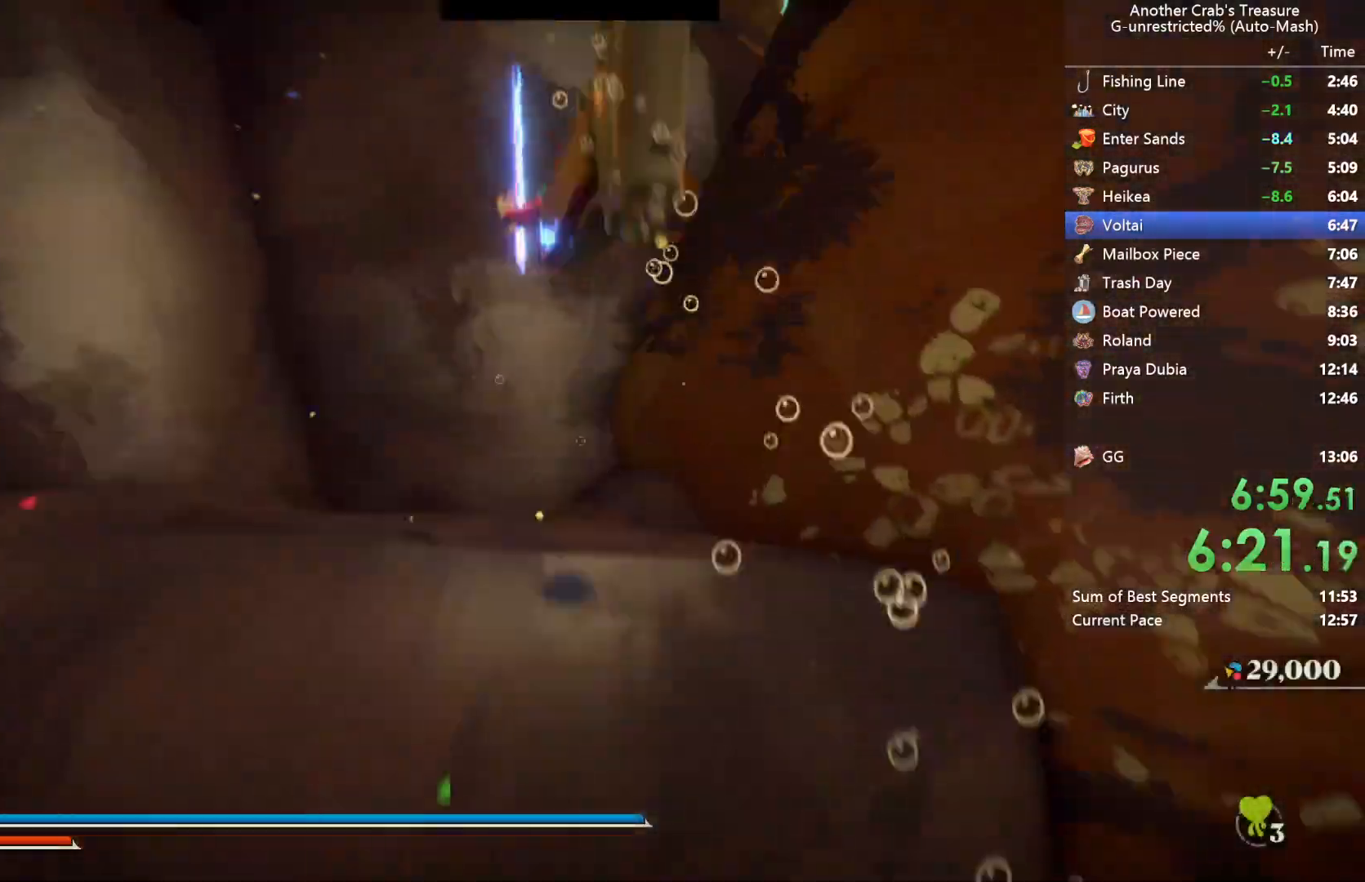
{"buttons": [], "left_stick": "center", "right_stick": "center", "events": [[83, "L2", "up"], [350, "right_stick", "center"]]}
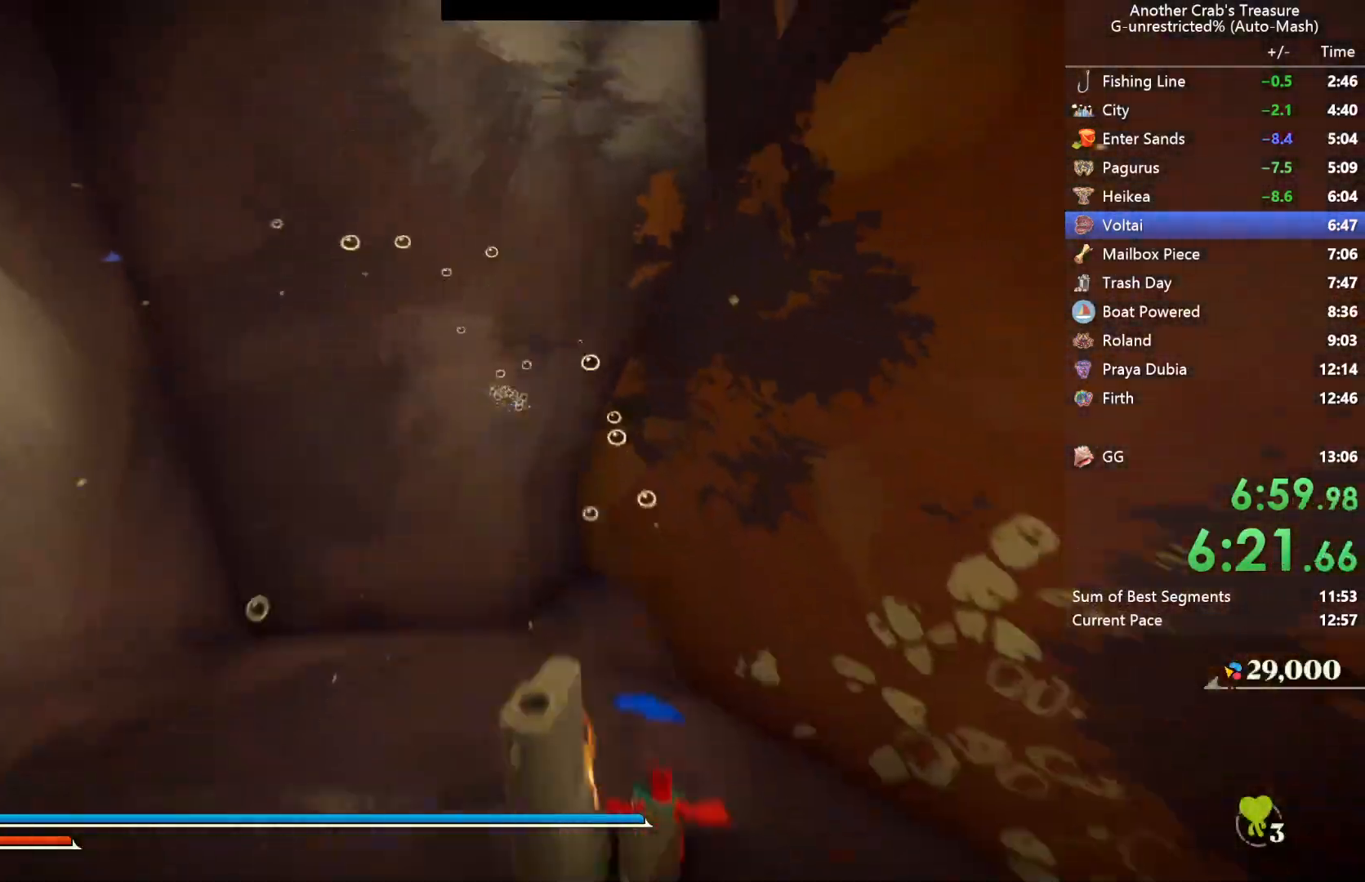
{"buttons": ["Y"], "left_stick": "center", "right_stick": "center", "events": [[133, "left_stick", "down"], [217, "left_stick", "center"], [383, "Y", "down"]]}
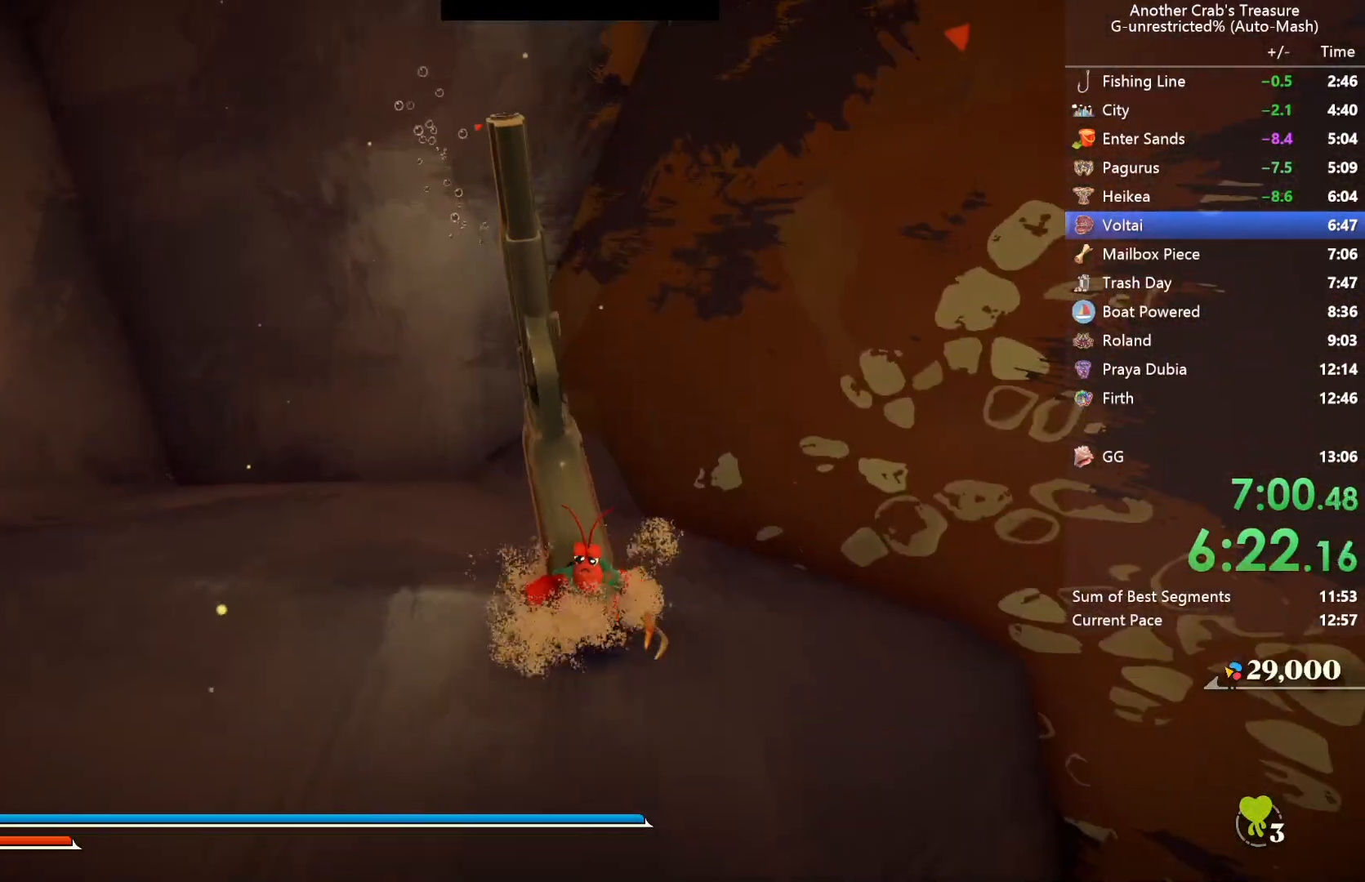
{"buttons": ["Y"], "left_stick": "up", "right_stick": "center", "events": [[383, "Y", "up"], [500, "Y", "down"], [500, "left_stick", "up"]]}
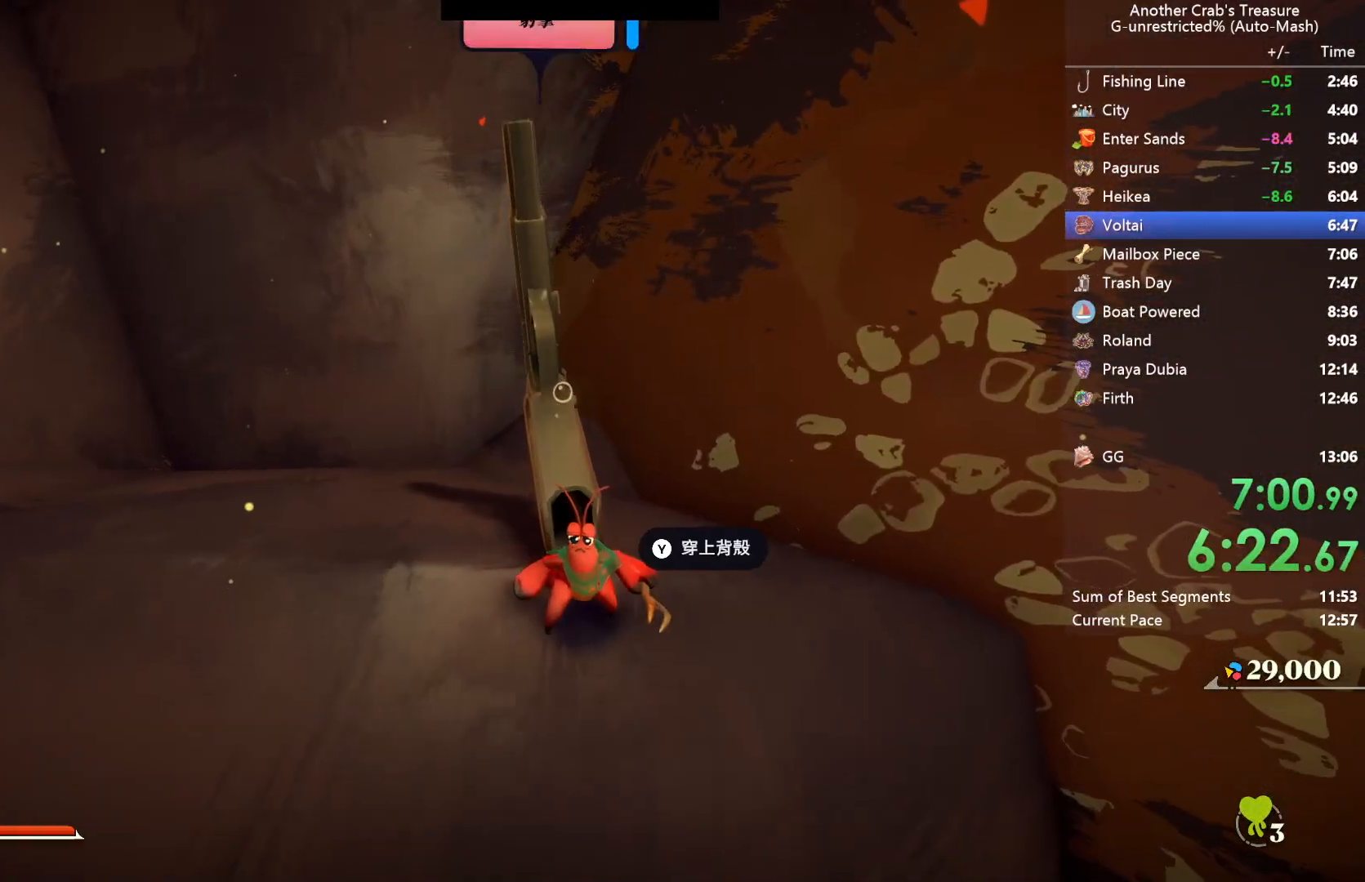
{"buttons": [], "left_stick": "center", "right_stick": "up", "events": [[117, "Y", "up"], [300, "left_stick", "center"], [350, "right_stick", "up"]]}
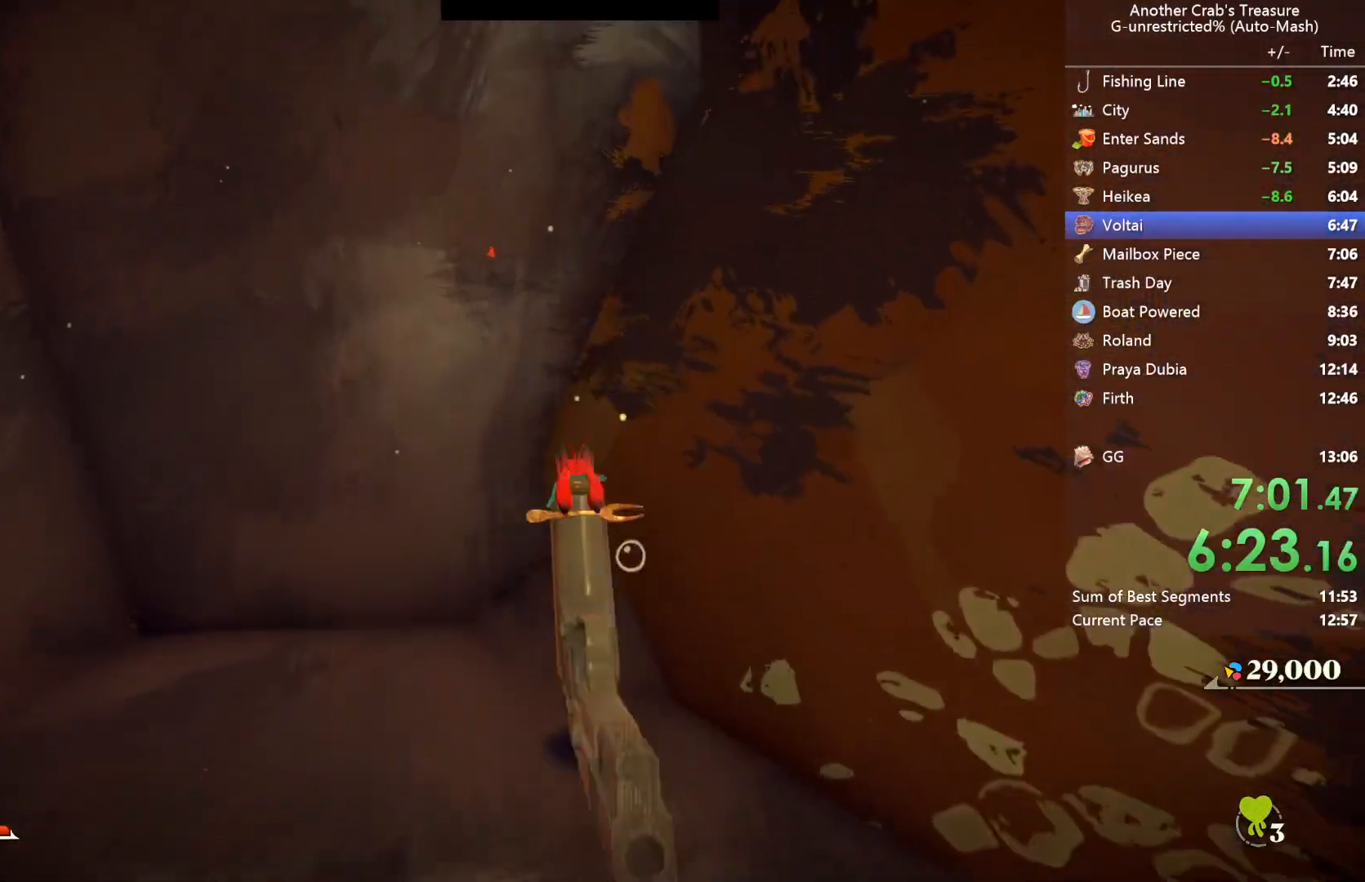
{"buttons": [], "left_stick": "center", "right_stick": "up", "events": []}
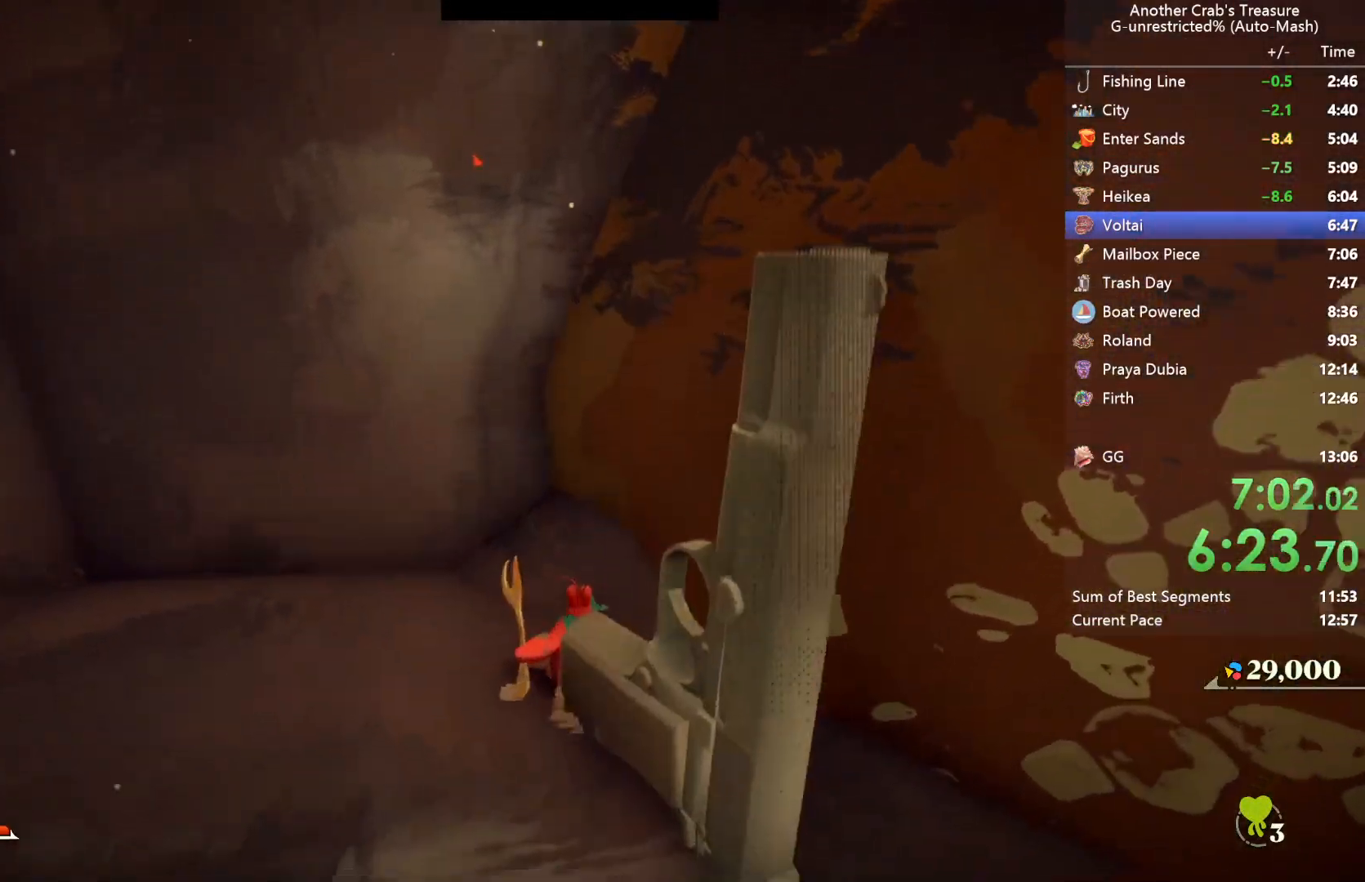
{"buttons": [], "left_stick": "up", "right_stick": "center", "events": [[283, "L2", "down"], [383, "left_stick", "up"], [417, "L2", "up"], [467, "right_stick", "center"]]}
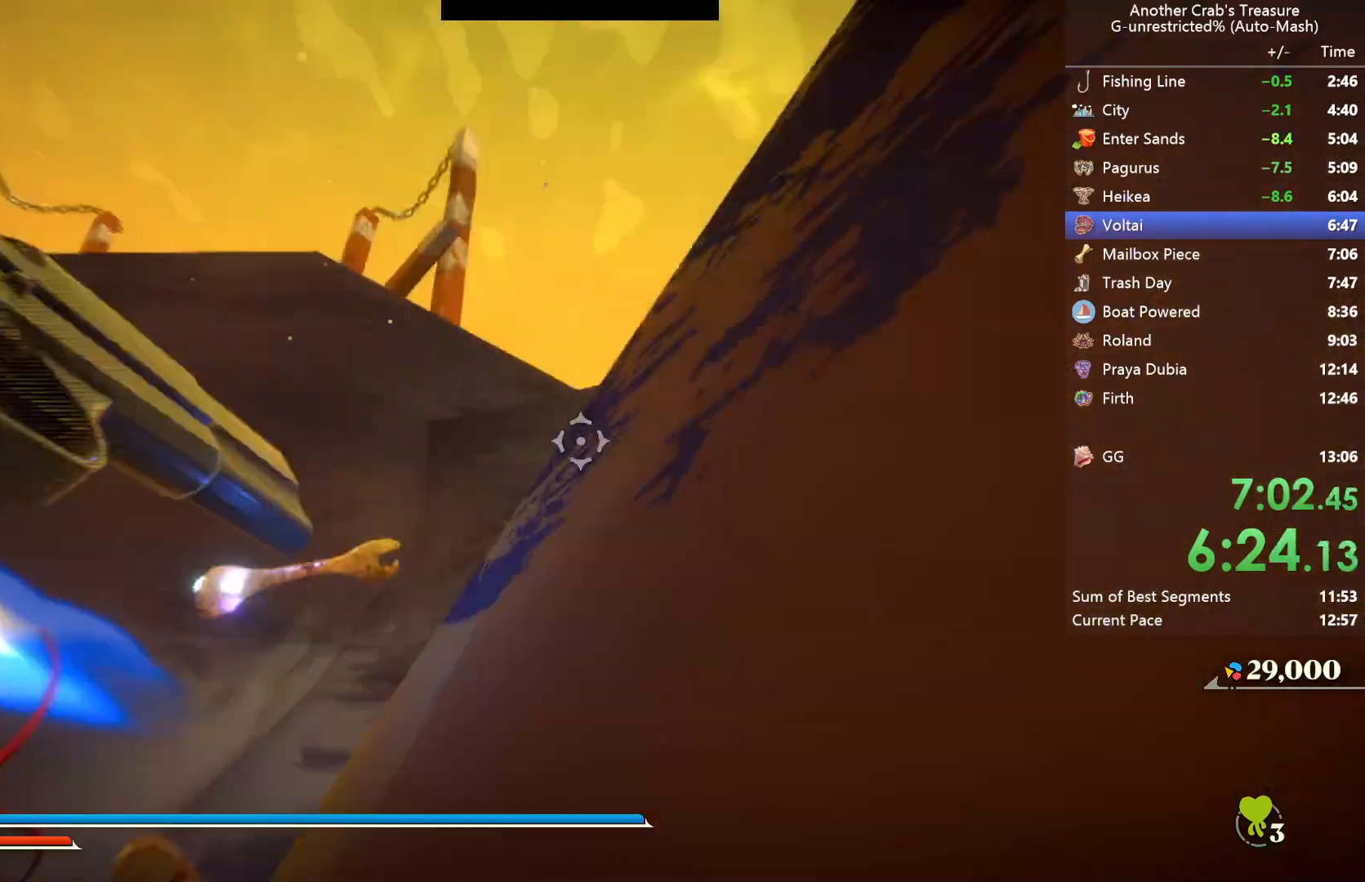
{"buttons": [], "left_stick": "up", "right_stick": "up-right", "events": [[233, "right_stick", "up-right"]]}
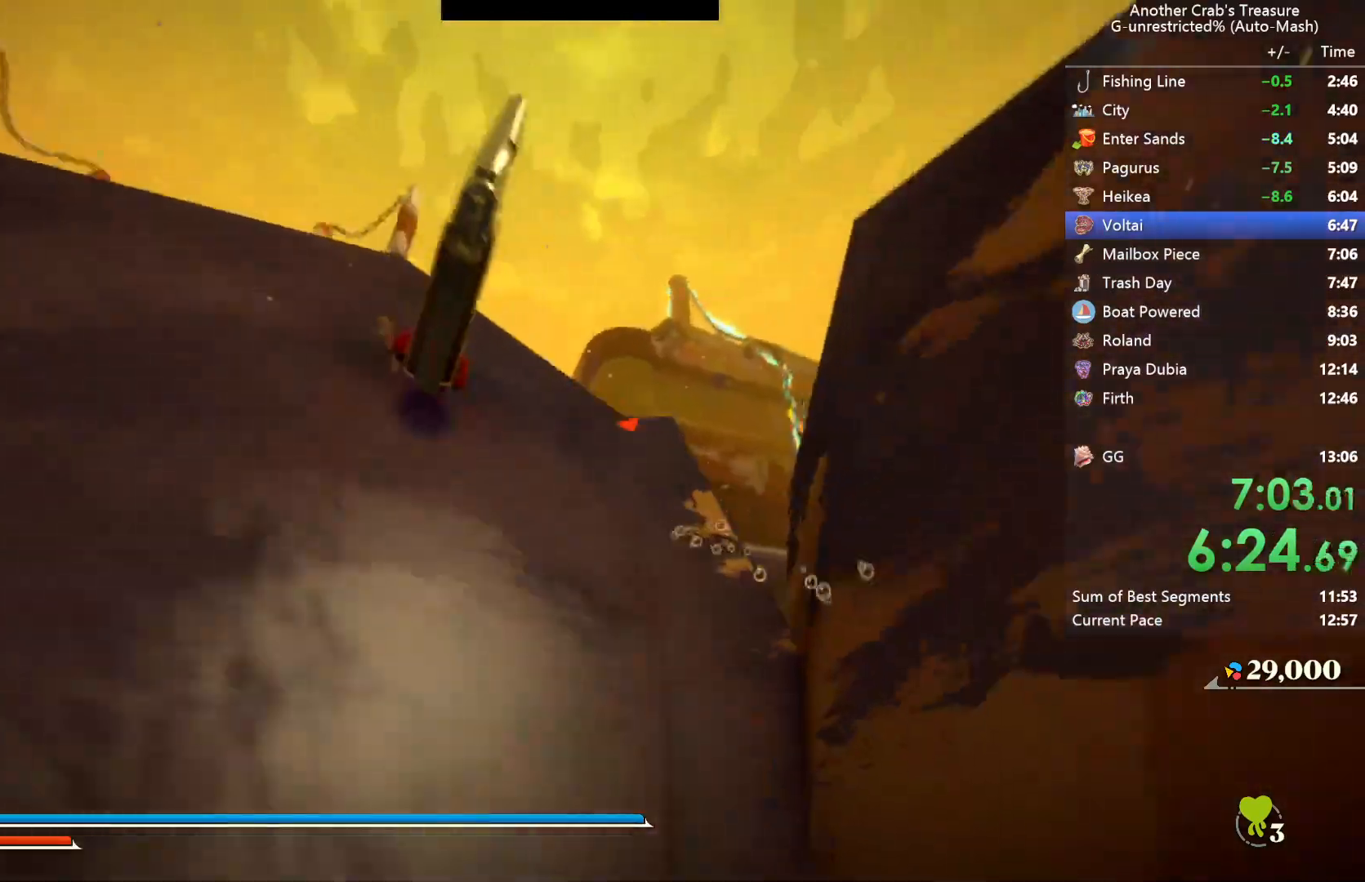
{"buttons": [], "left_stick": "up", "right_stick": "up-right", "events": [[100, "L2", "down"], [217, "L2", "up"]]}
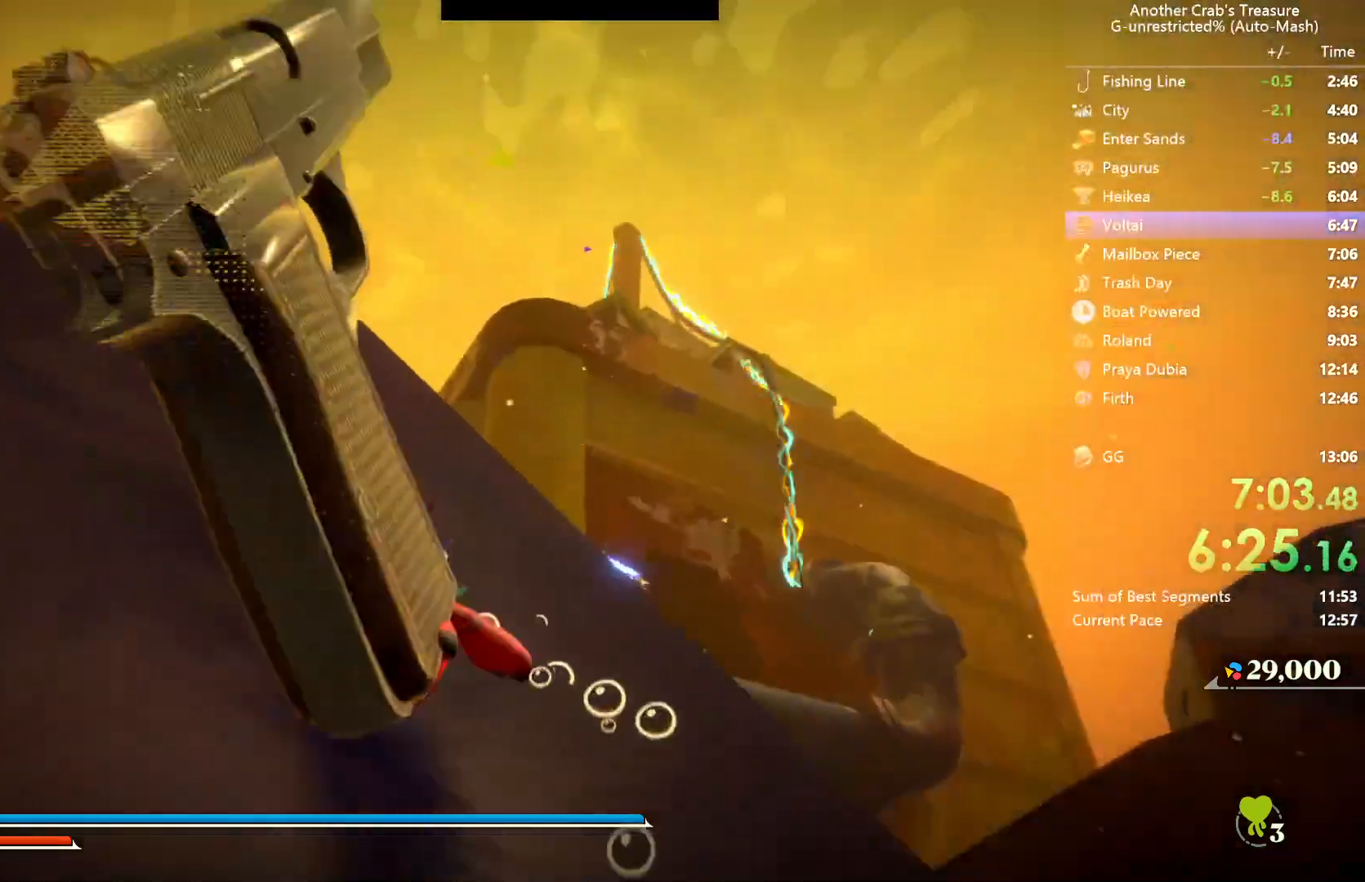
{"buttons": ["L2"], "left_stick": "up", "right_stick": "center", "events": [[17, "right_stick", "center"], [183, "right_stick", "up"], [417, "L2", "down"], [417, "right_stick", "center"]]}
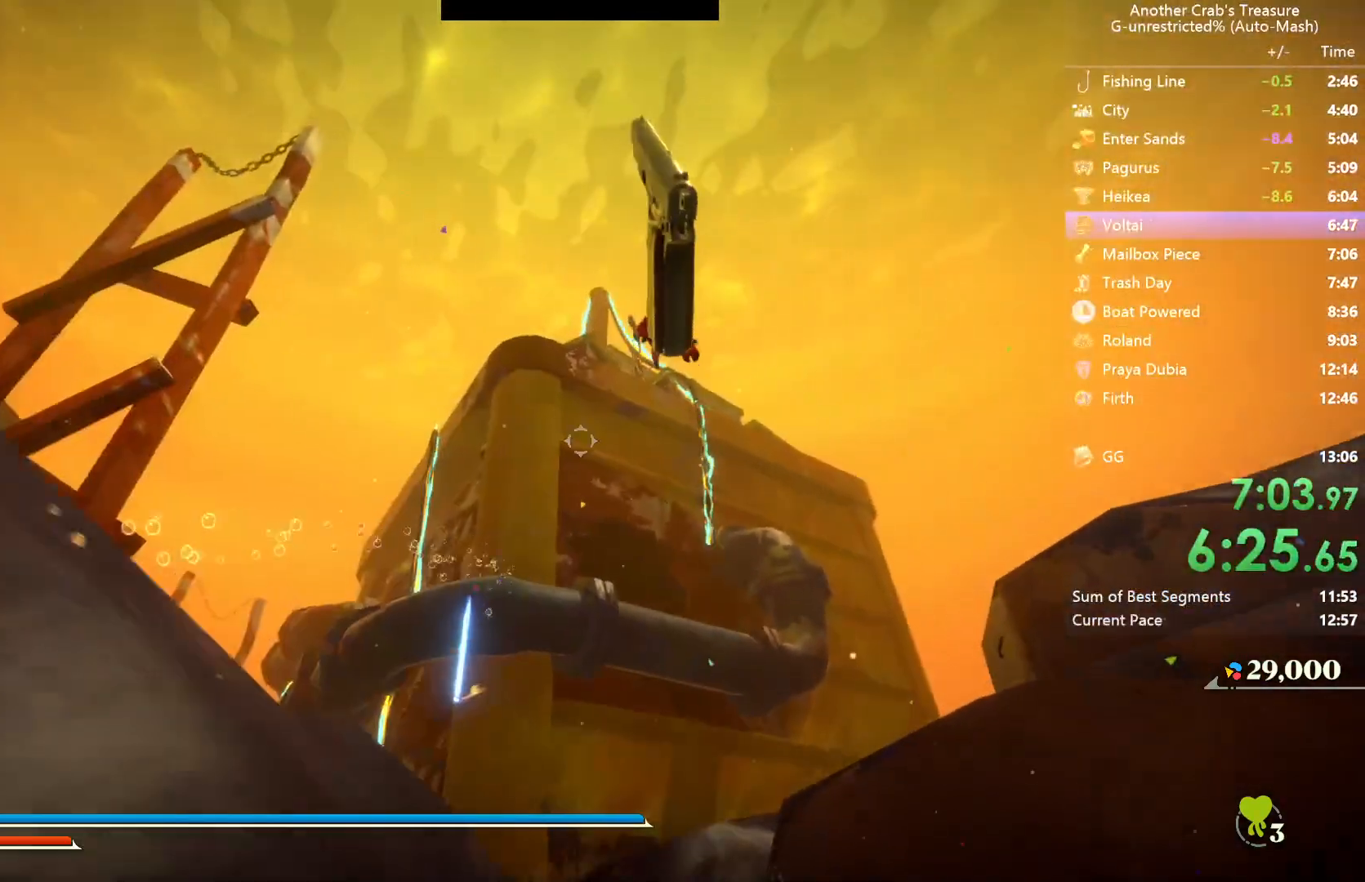
{"buttons": [], "left_stick": "up", "right_stick": "center", "events": [[83, "L2", "up"]]}
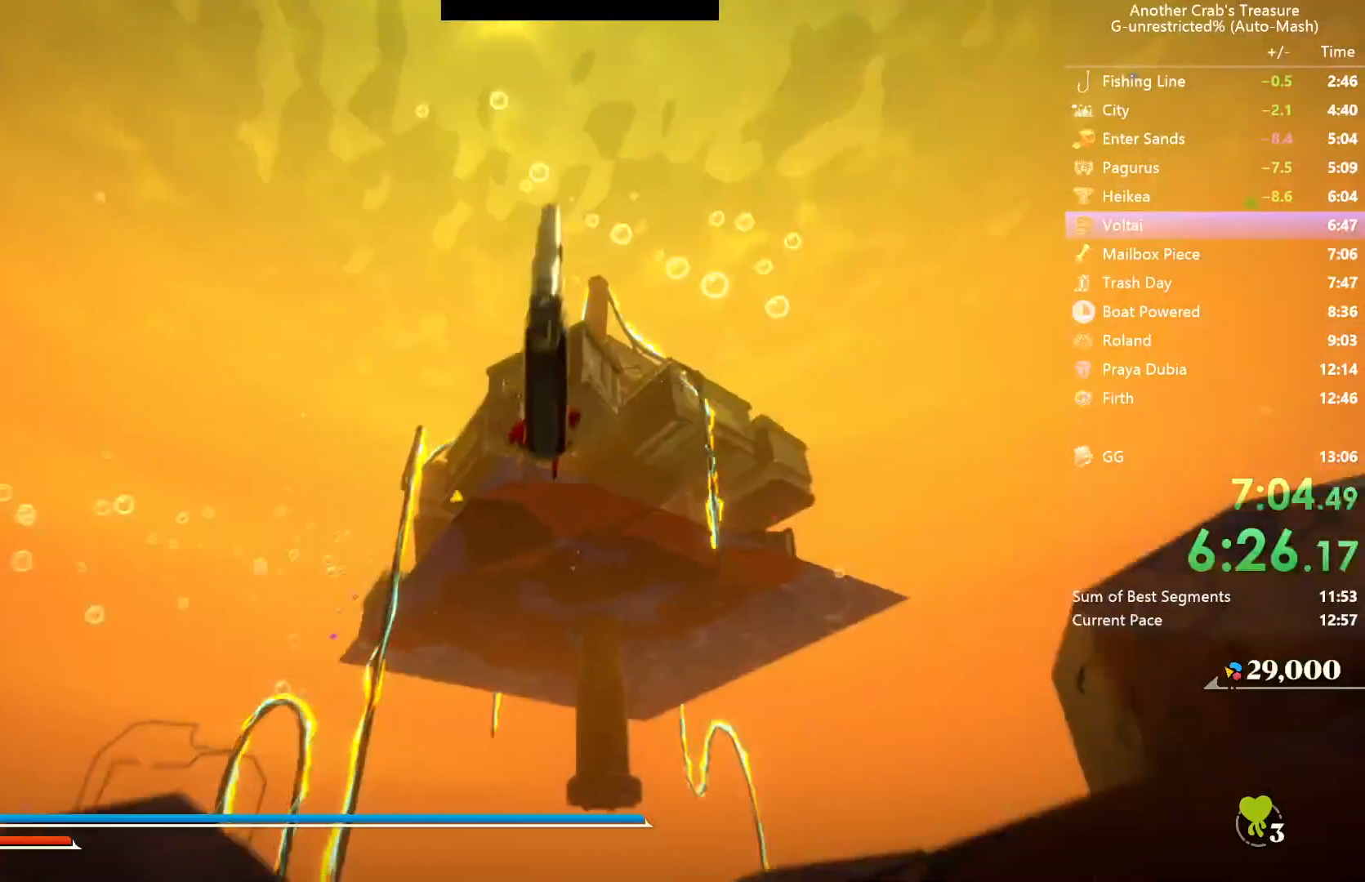
{"buttons": ["L2"], "left_stick": "up", "right_stick": "right", "events": [[333, "right_stick", "right"], [483, "L2", "down"]]}
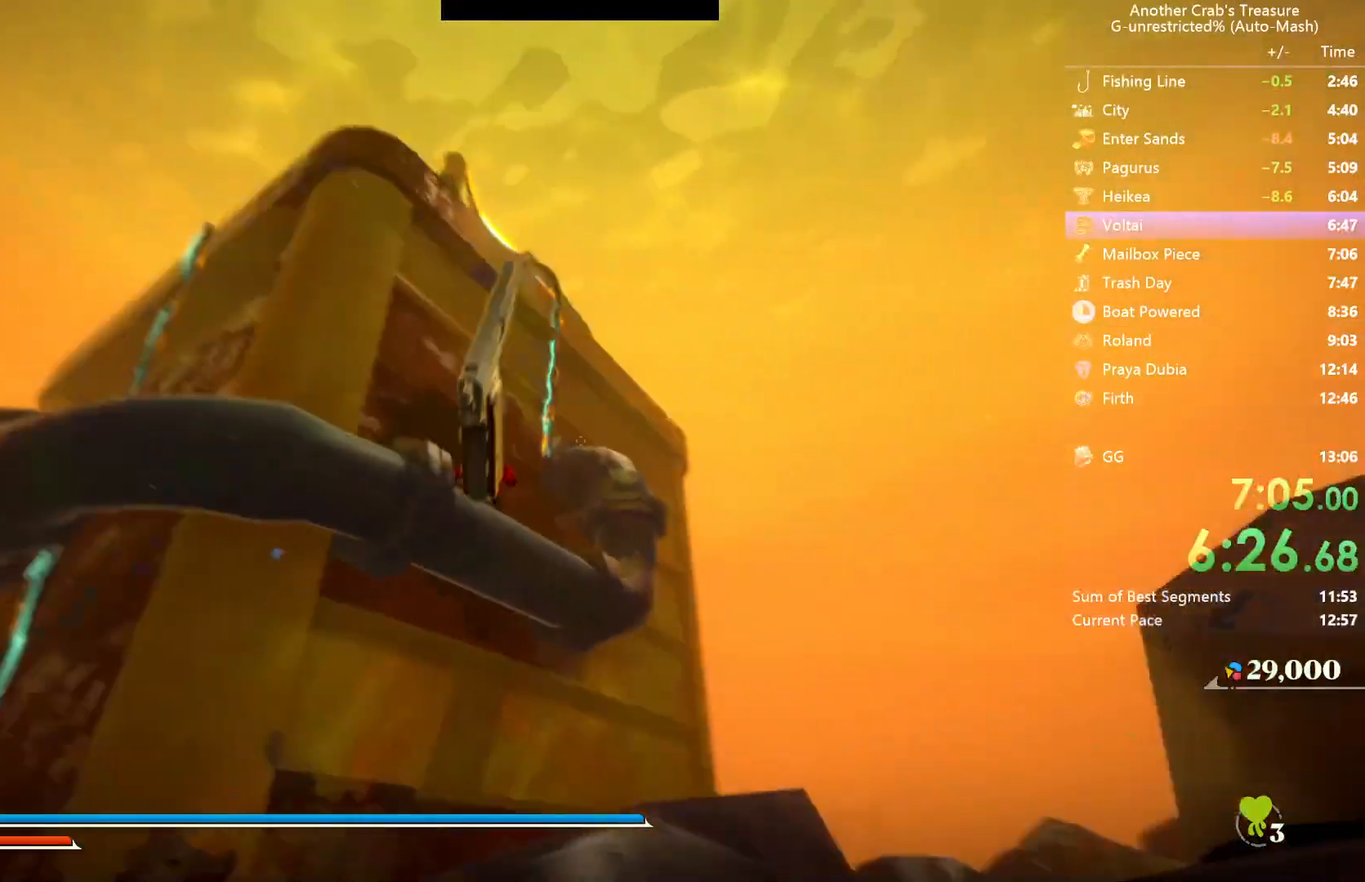
{"buttons": [], "left_stick": "up", "right_stick": "center", "events": [[67, "right_stick", "center"], [100, "L2", "up"]]}
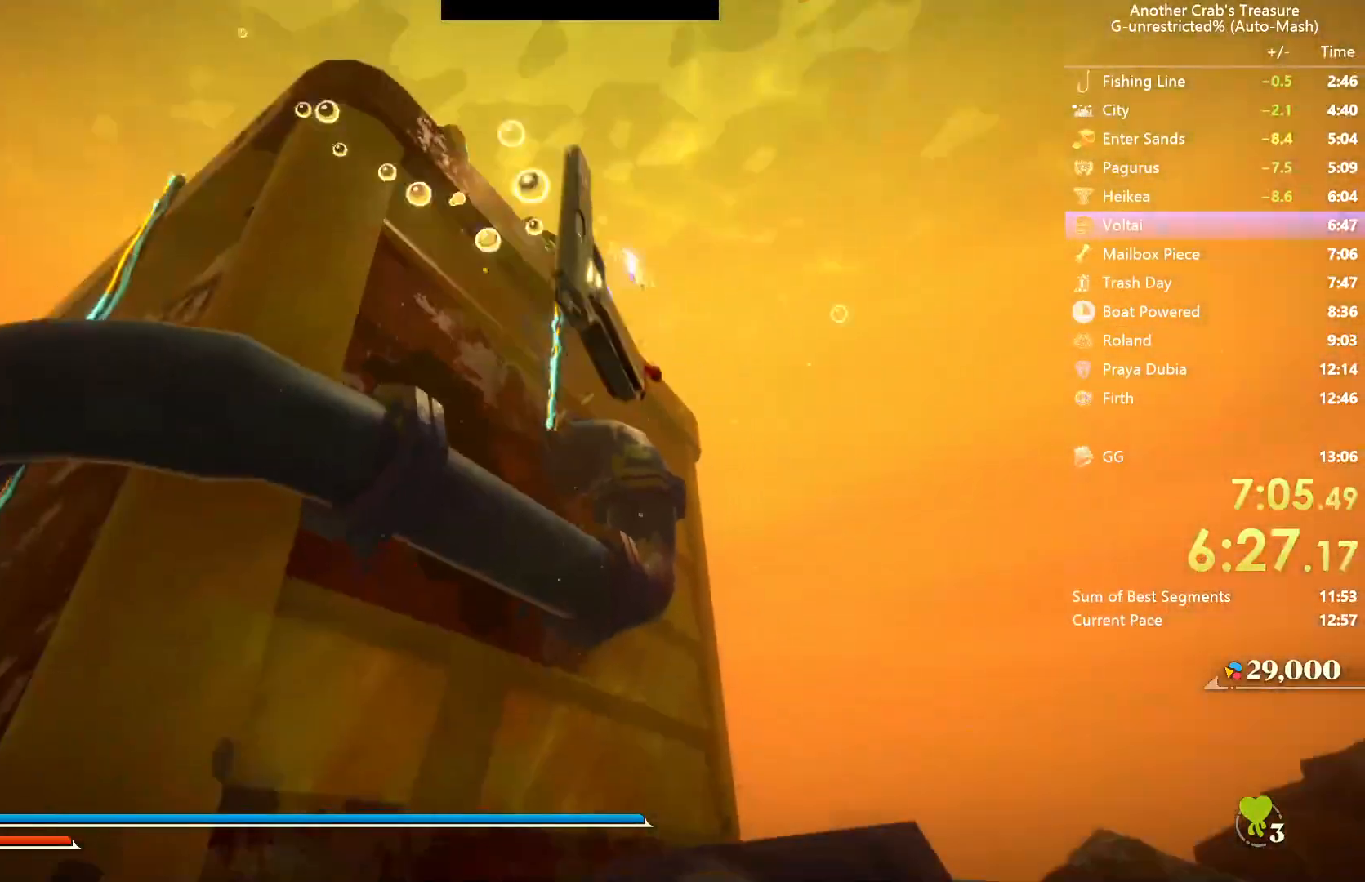
{"buttons": [], "left_stick": "up", "right_stick": "center", "events": [[250, "right_stick", "down"], [333, "right_stick", "center"], [367, "L2", "down"], [483, "L2", "up"]]}
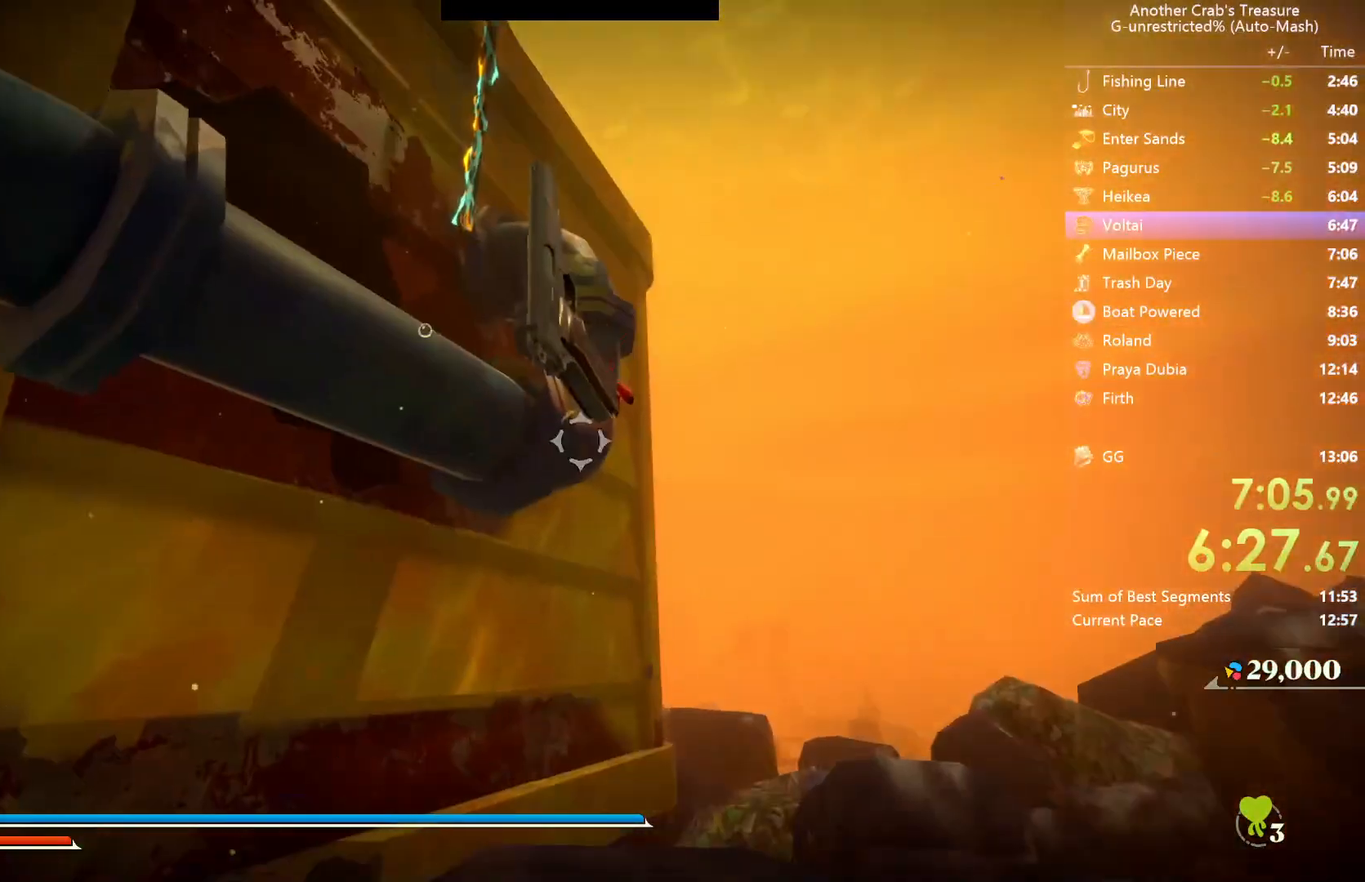
{"buttons": [], "left_stick": "up", "right_stick": "down", "events": [[450, "right_stick", "down"]]}
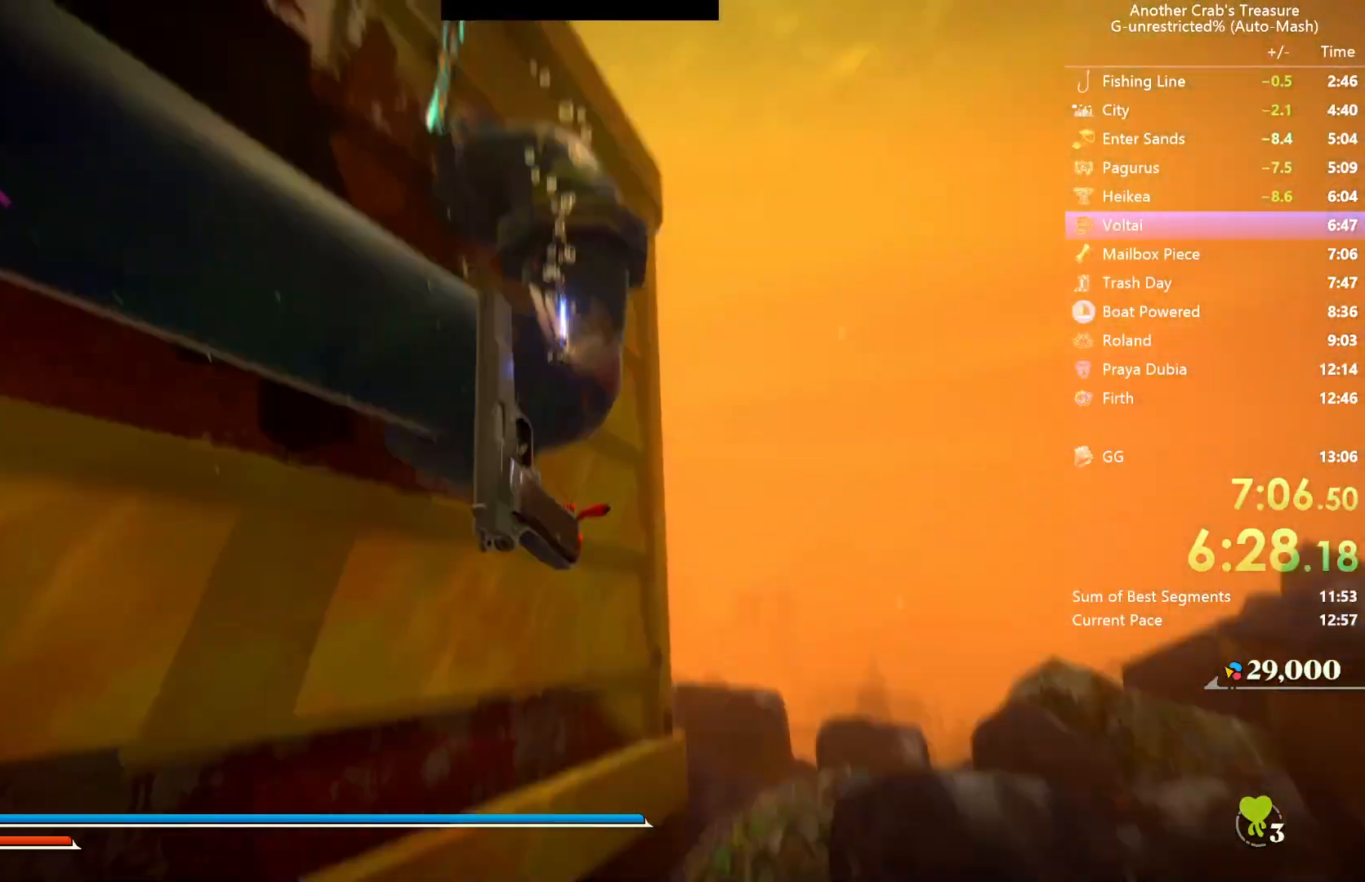
{"buttons": ["A"], "left_stick": "up", "right_stick": "center", "events": [[117, "right_stick", "center"], [383, "A", "down"]]}
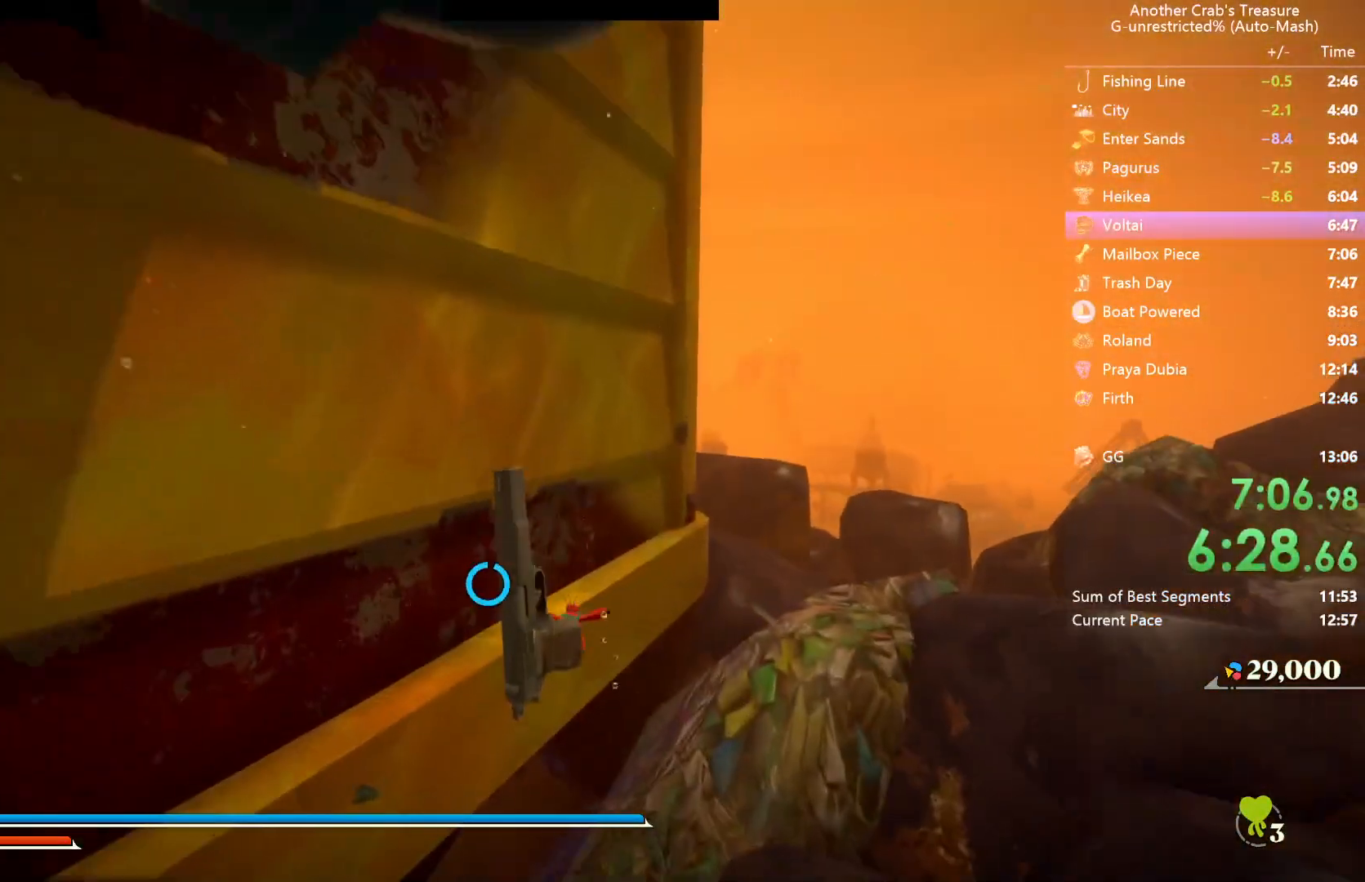
{"buttons": ["B"], "left_stick": "up", "right_stick": "center", "events": [[17, "A", "up"], [417, "B", "down"]]}
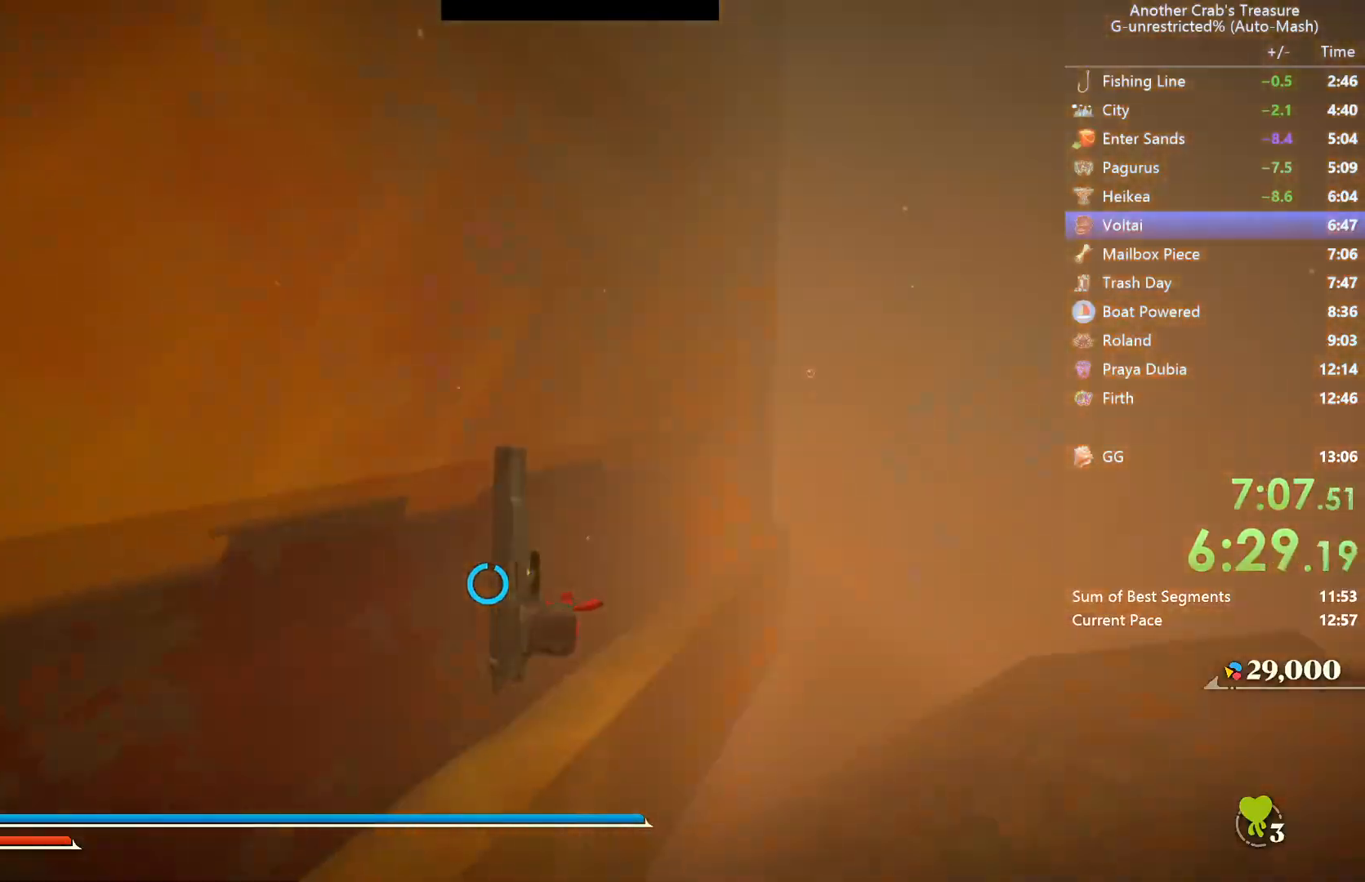
{"buttons": ["B"], "left_stick": "up", "right_stick": "down", "events": [[350, "right_stick", "down"]]}
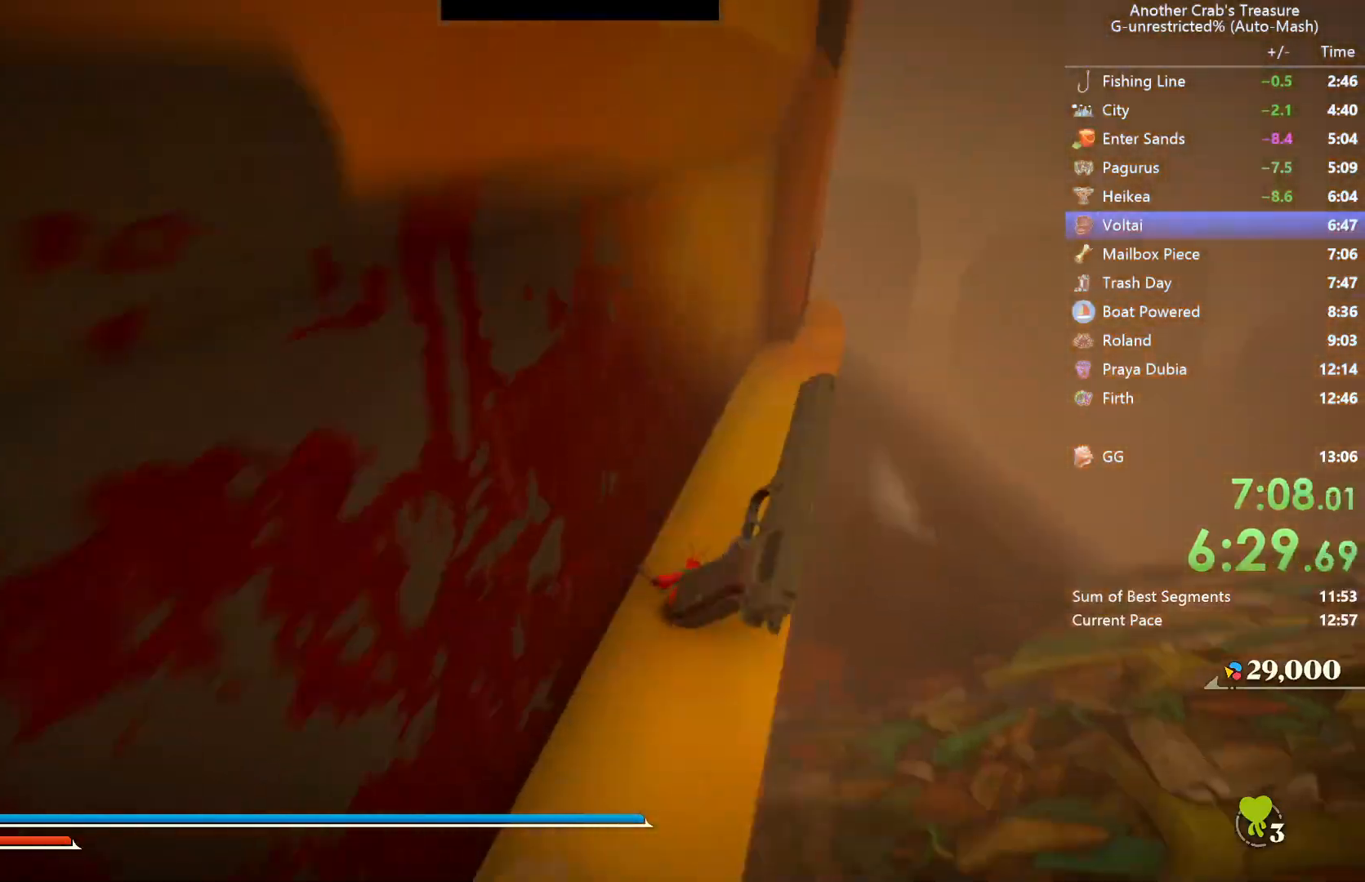
{"buttons": ["B"], "left_stick": "up", "right_stick": "center", "events": [[33, "right_stick", "center"]]}
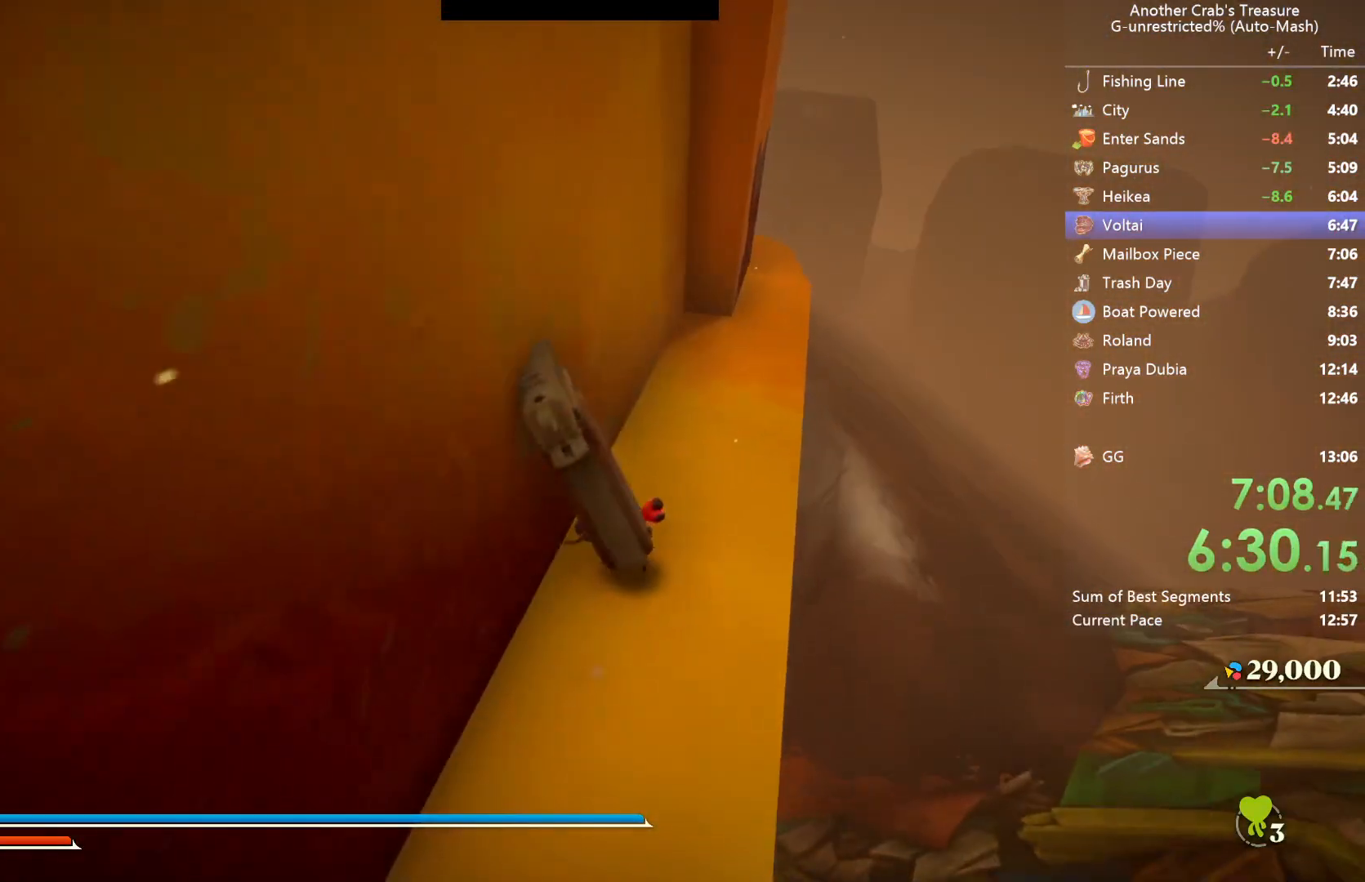
{"buttons": ["B"], "left_stick": "up", "right_stick": "center", "events": []}
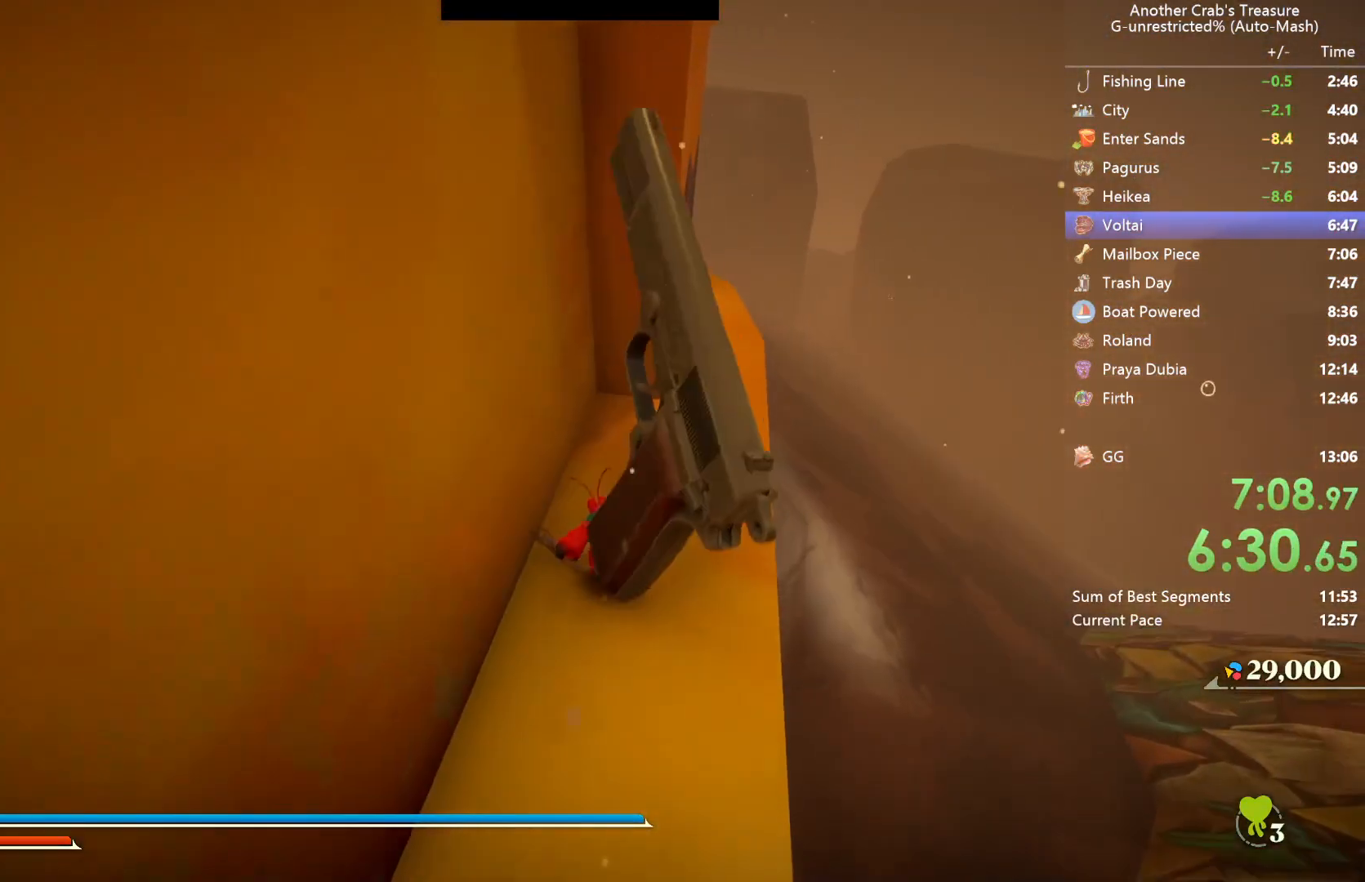
{"buttons": ["A", "B"], "left_stick": "down-left", "right_stick": "center", "events": [[283, "left_stick", "up-left"], [417, "A", "down"], [467, "left_stick", "down-left"]]}
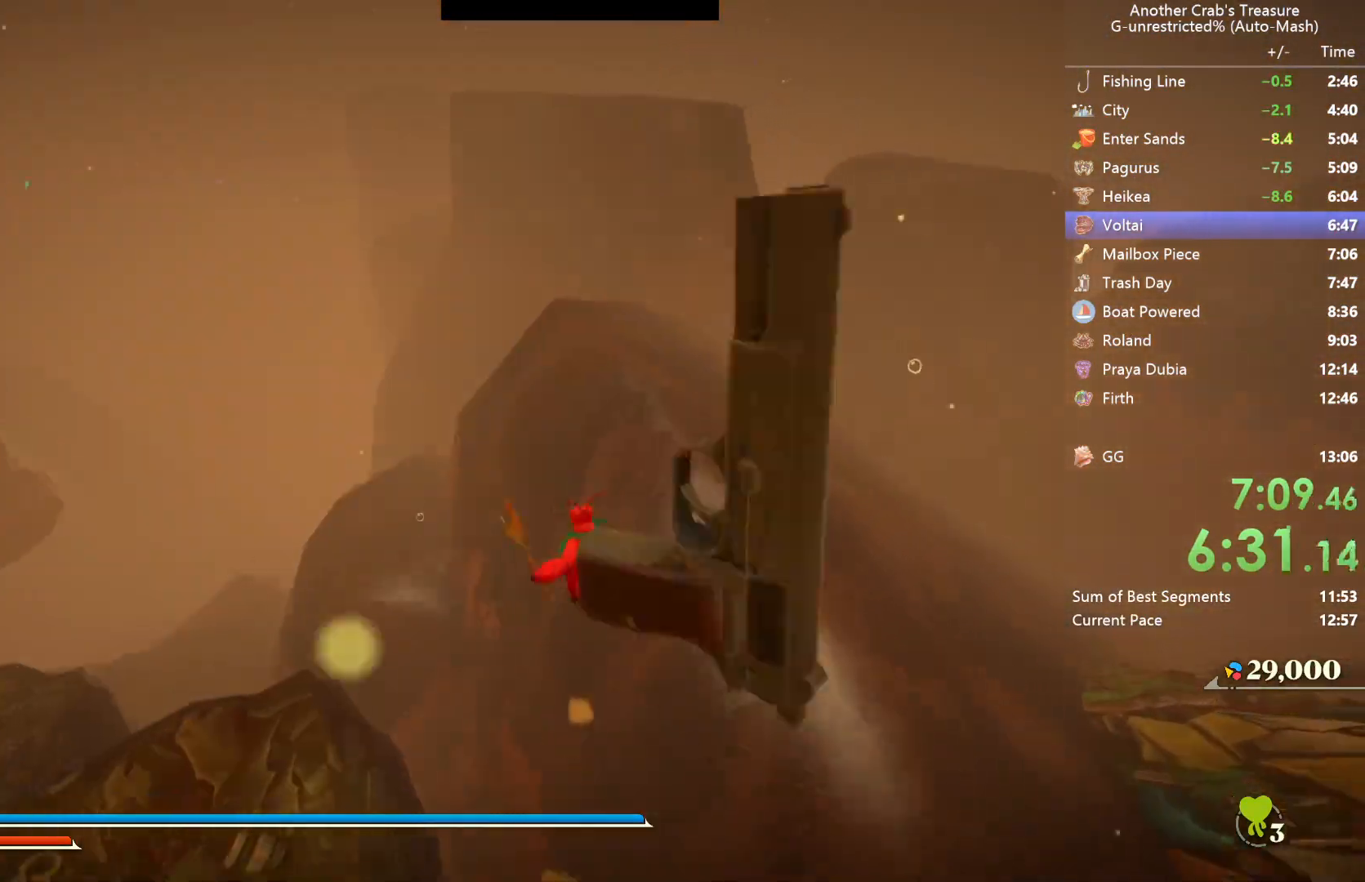
{"buttons": ["A", "B"], "left_stick": "down-left", "right_stick": "center", "events": []}
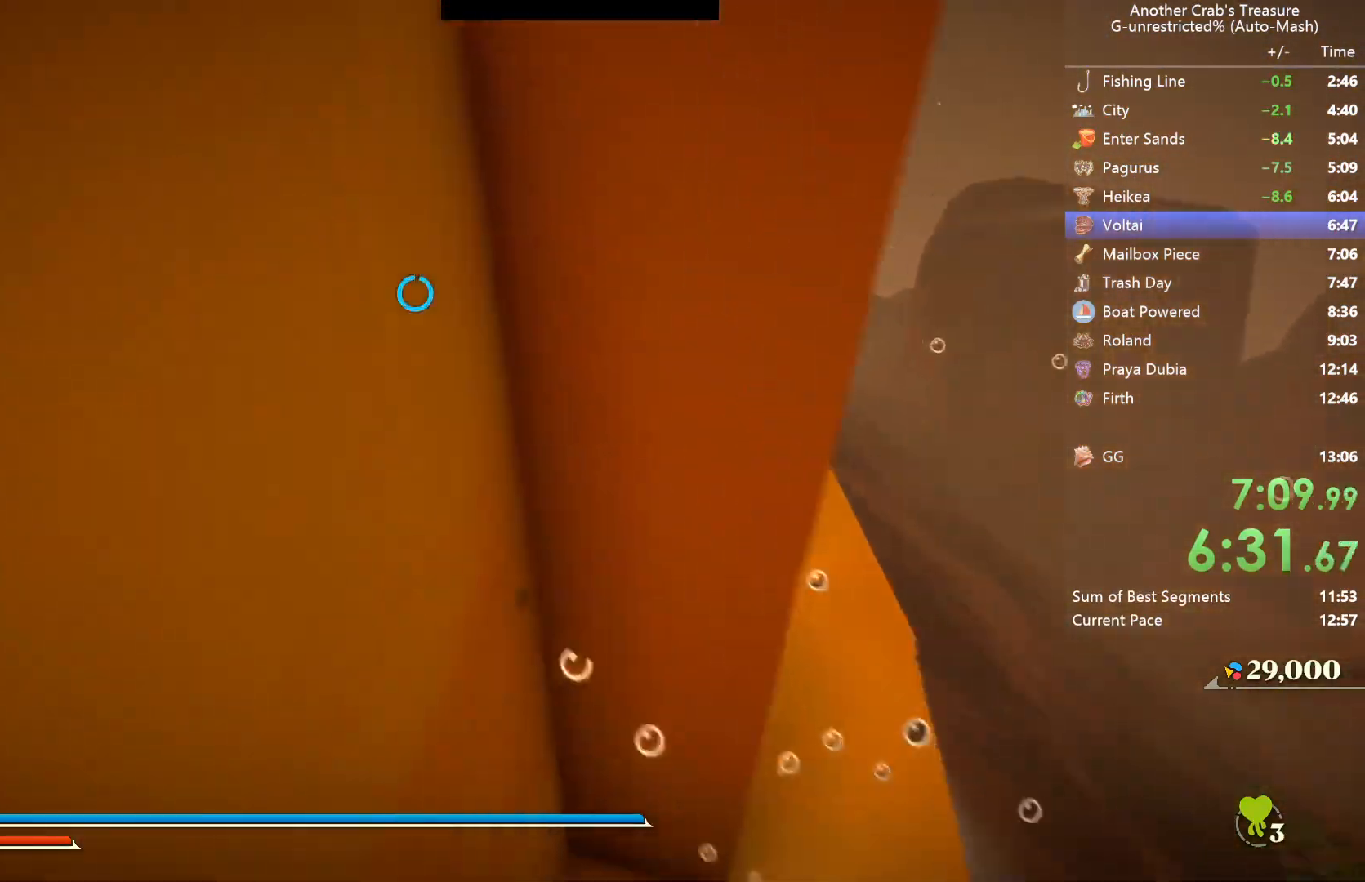
{"buttons": ["A", "B"], "left_stick": "down-left", "right_stick": "left", "events": [[217, "right_stick", "left"]]}
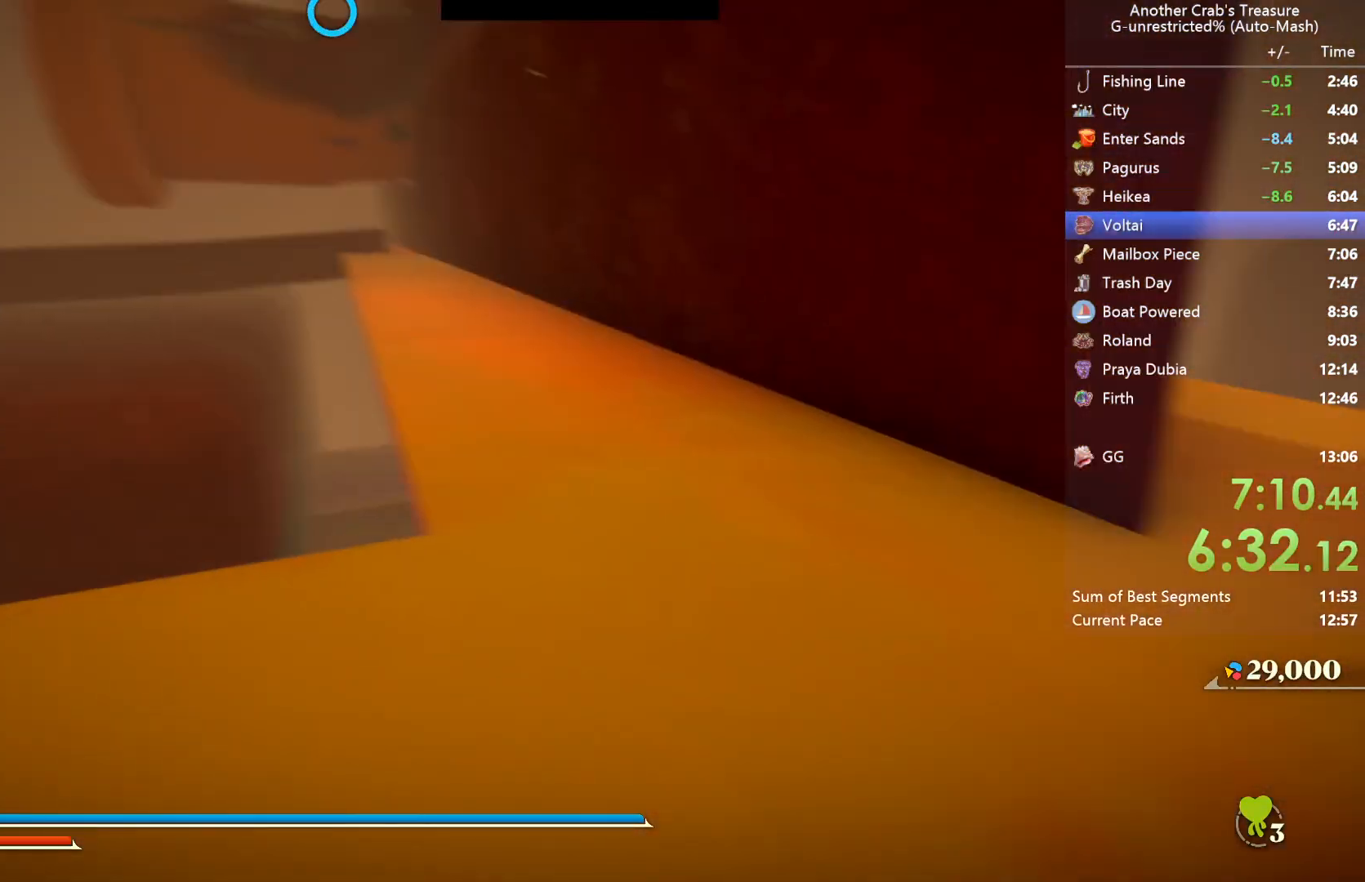
{"buttons": [], "left_stick": "up-left", "right_stick": "center", "events": [[100, "left_stick", "left"], [267, "right_stick", "center"], [317, "left_stick", "up-left"], [450, "A", "up"], [483, "B", "up"]]}
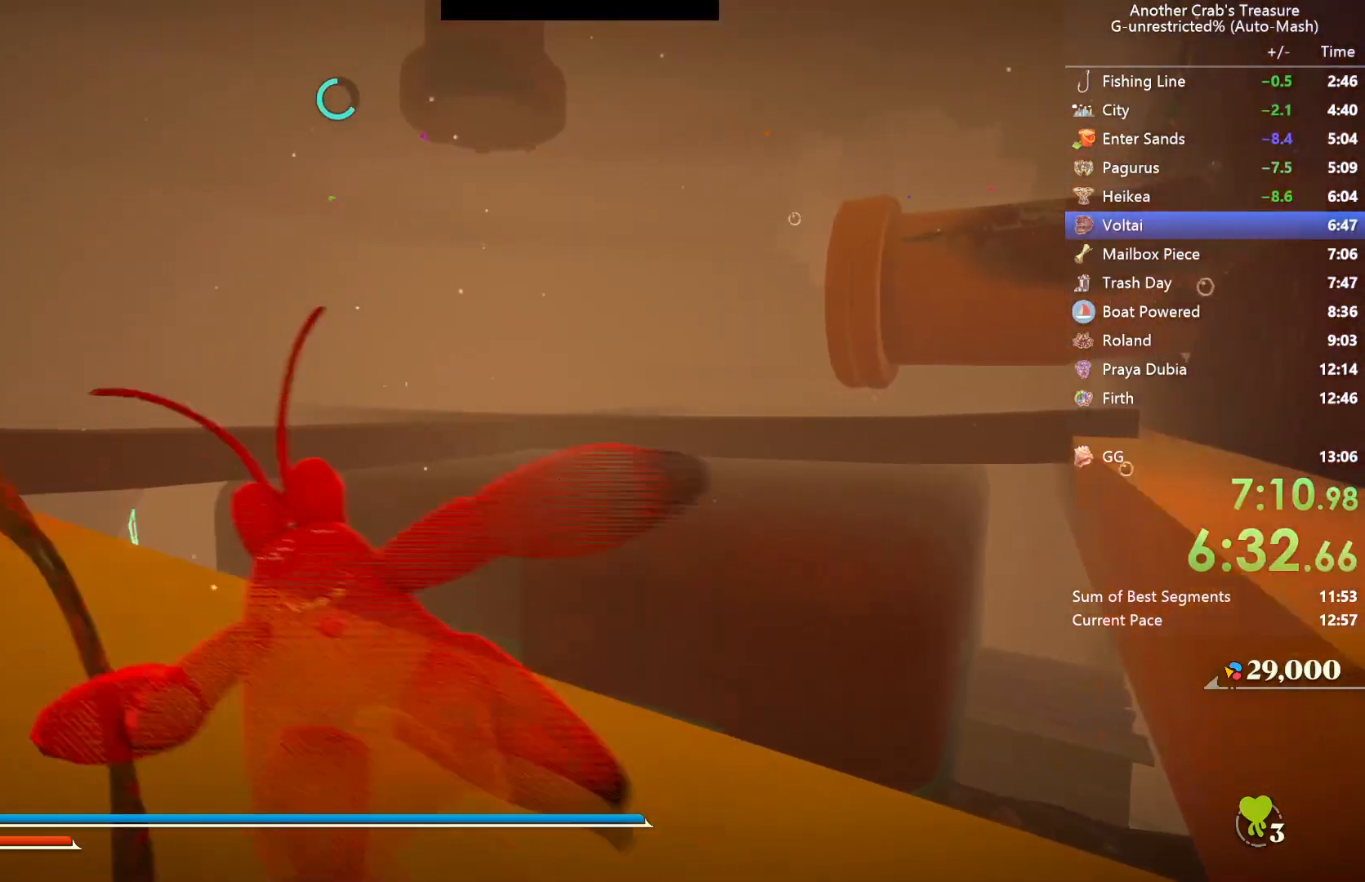
{"buttons": ["L2"], "left_stick": "up", "right_stick": "center", "events": [[167, "right_stick", "up-left"], [400, "L2", "down"], [433, "left_stick", "up"], [467, "right_stick", "center"]]}